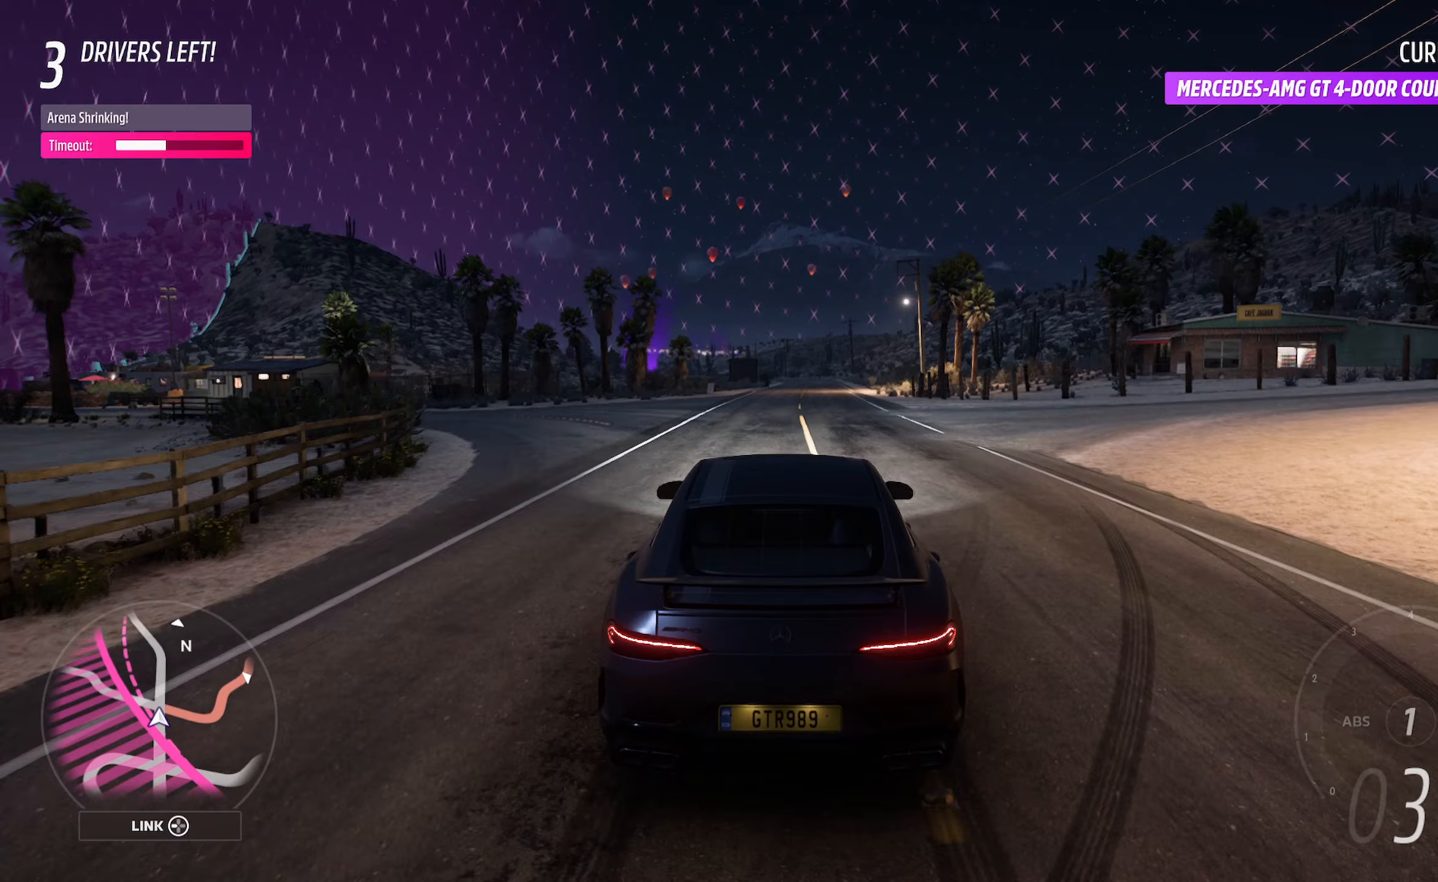
Gameplay with a controller (Xbox layout); each line is a JSON object with the inputs held at the frame after it. "events" lists button and stick changes between this image and that frame as [ms after this image, input, new state], when the widget could be followed in between.
{"buttons": [], "left_stick": "center", "right_stick": "center", "events": [[67, "A", "up"]]}
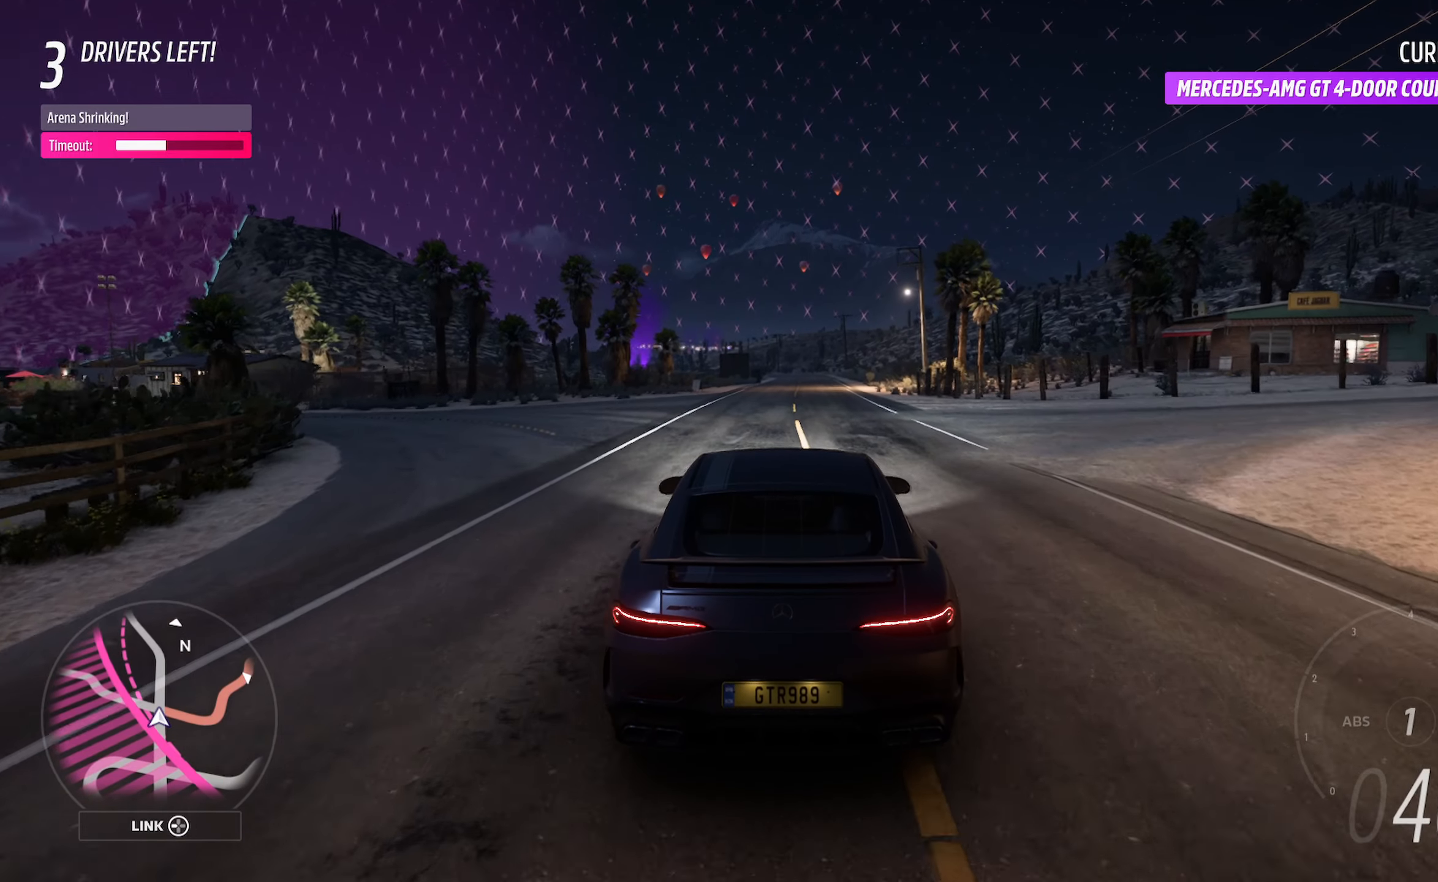
{"buttons": ["A"], "left_stick": "center", "right_stick": "center", "events": [[200, "A", "down"]]}
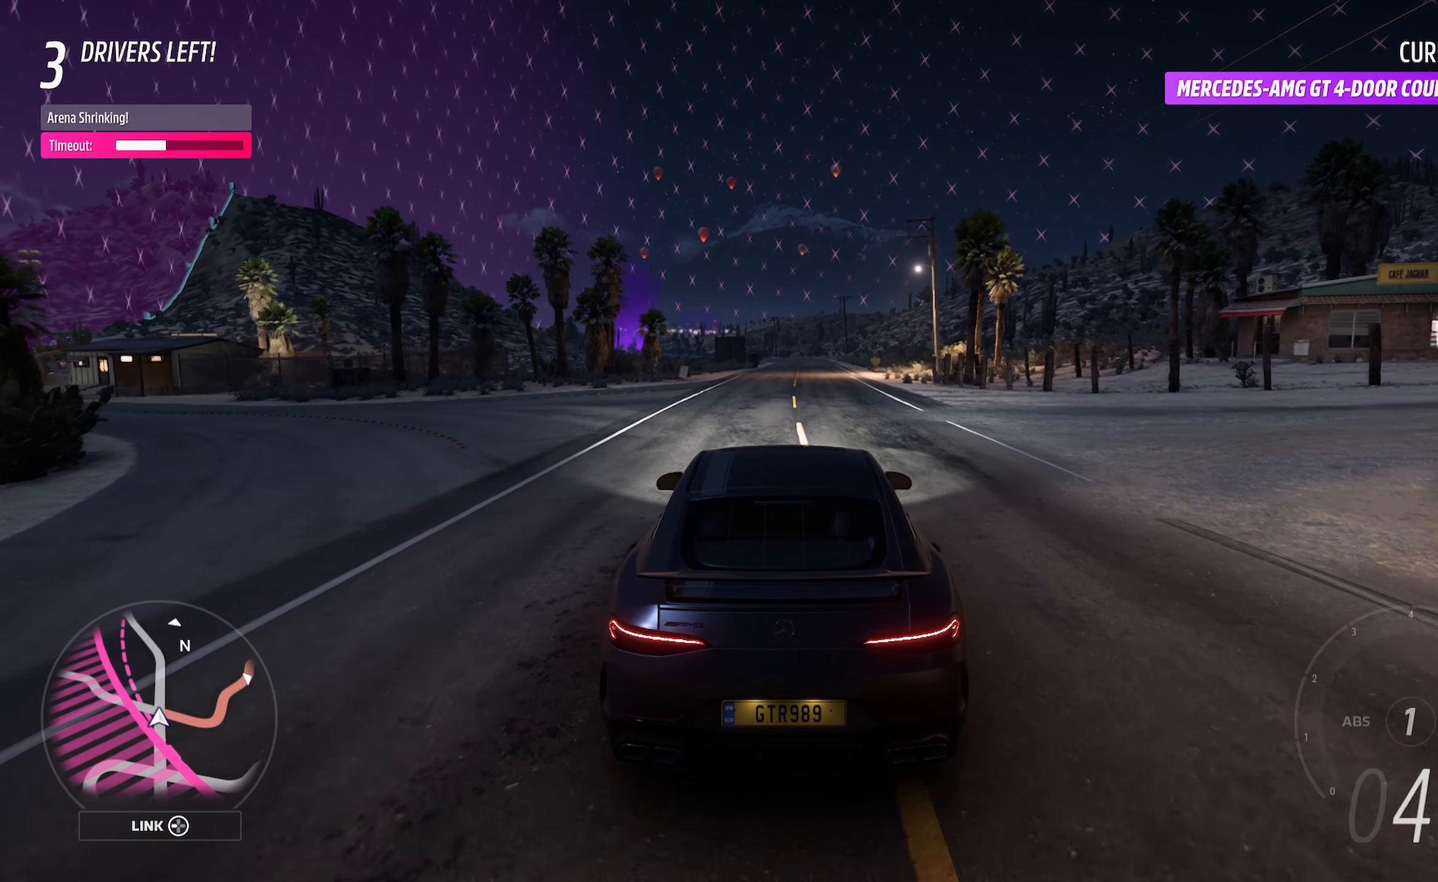
{"buttons": ["A", "R2"], "left_stick": "center", "right_stick": "center", "events": [[183, "left_stick", "right"], [267, "left_stick", "center"], [467, "R2", "down"]]}
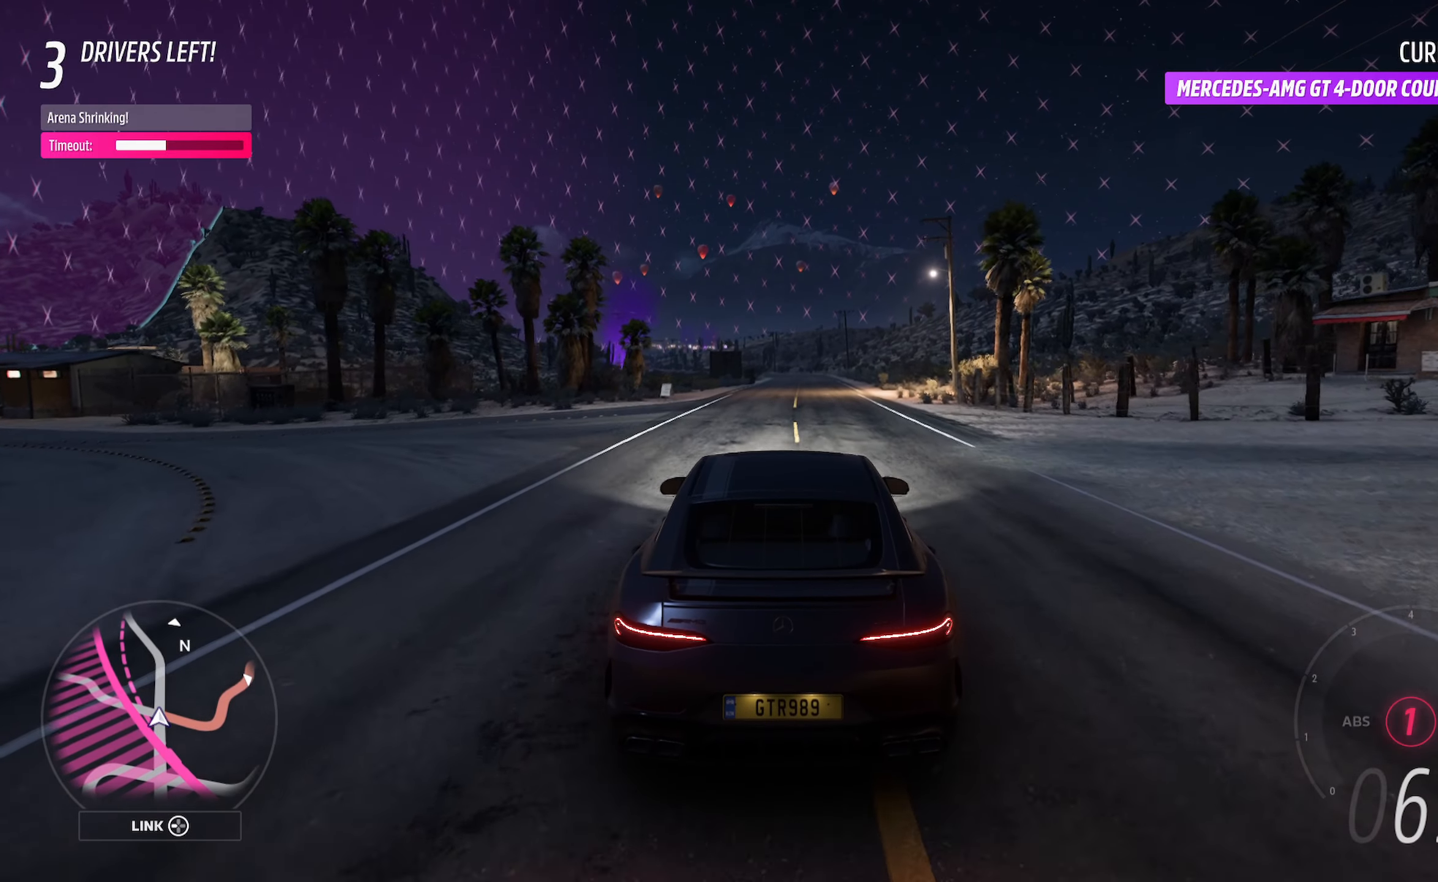
{"buttons": ["A"], "left_stick": "right", "right_stick": "center", "events": [[100, "R2", "up"], [433, "left_stick", "right"]]}
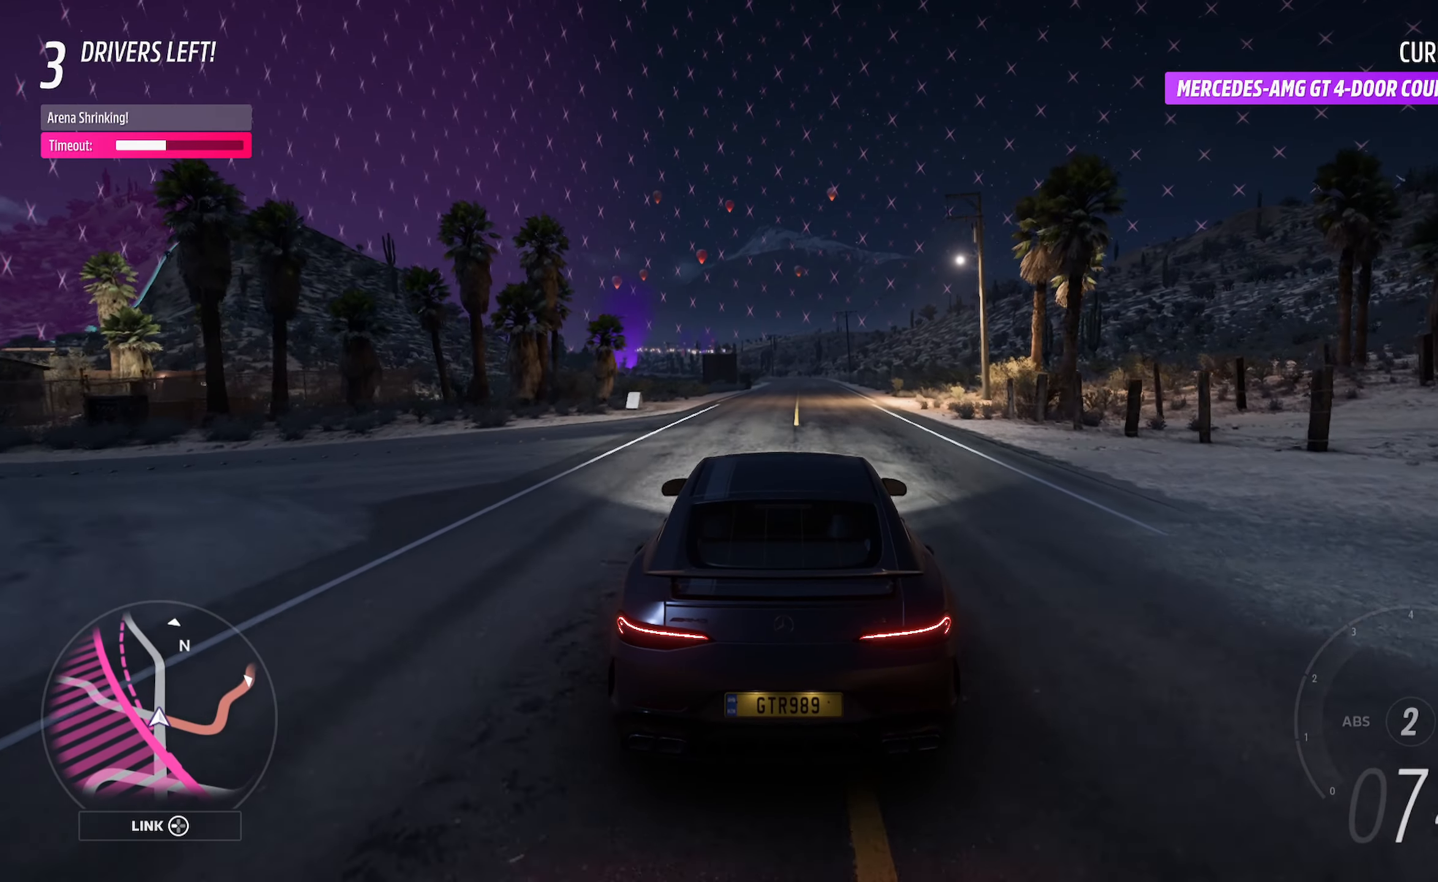
{"buttons": ["A"], "left_stick": "left", "right_stick": "center", "events": [[83, "left_stick", "center"], [467, "left_stick", "left"]]}
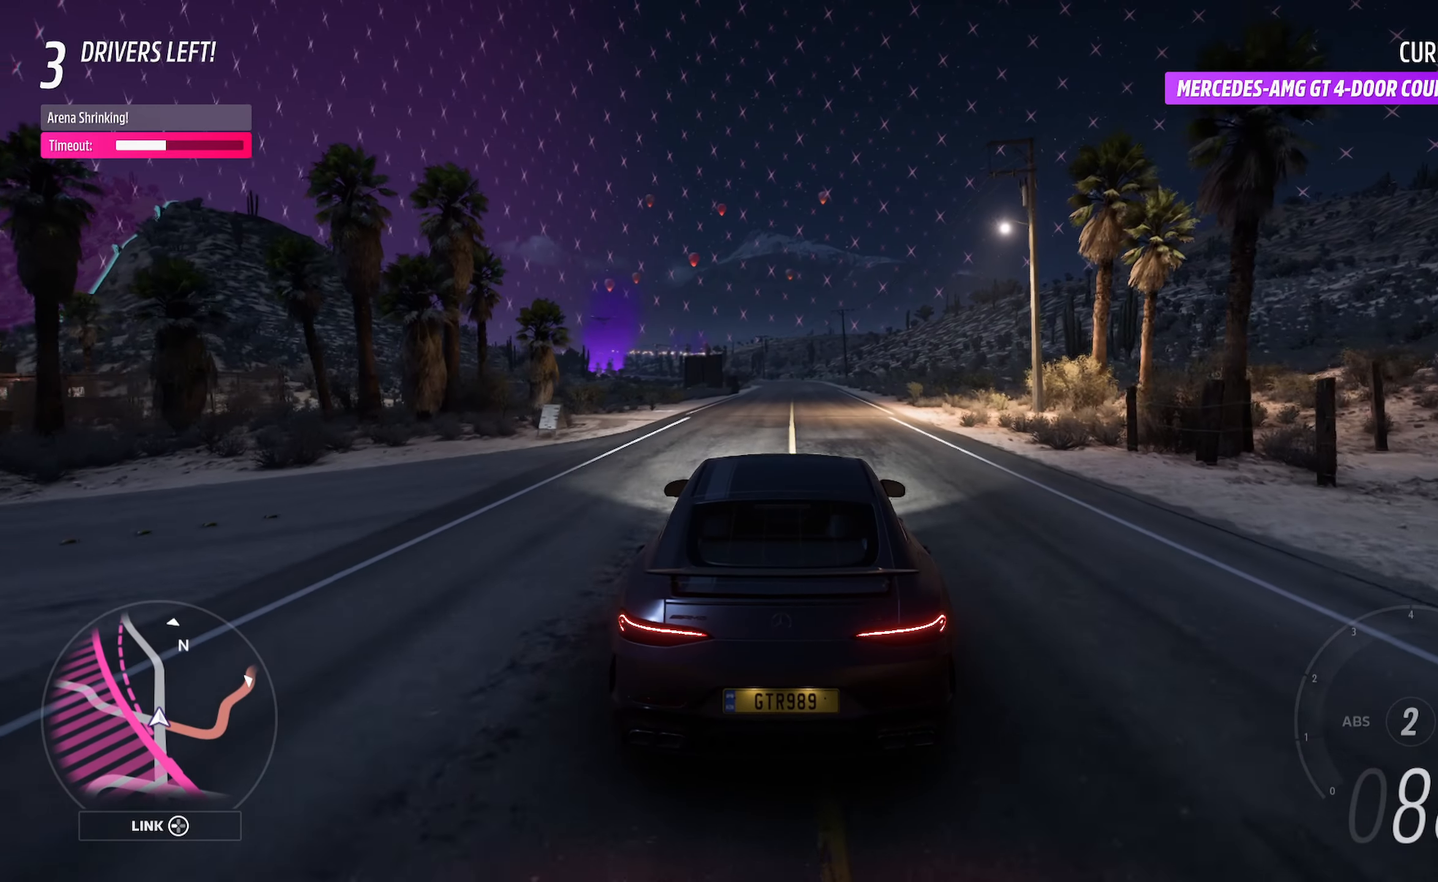
{"buttons": ["A"], "left_stick": "center", "right_stick": "center", "events": [[100, "left_stick", "center"], [350, "left_stick", "right"], [433, "left_stick", "center"]]}
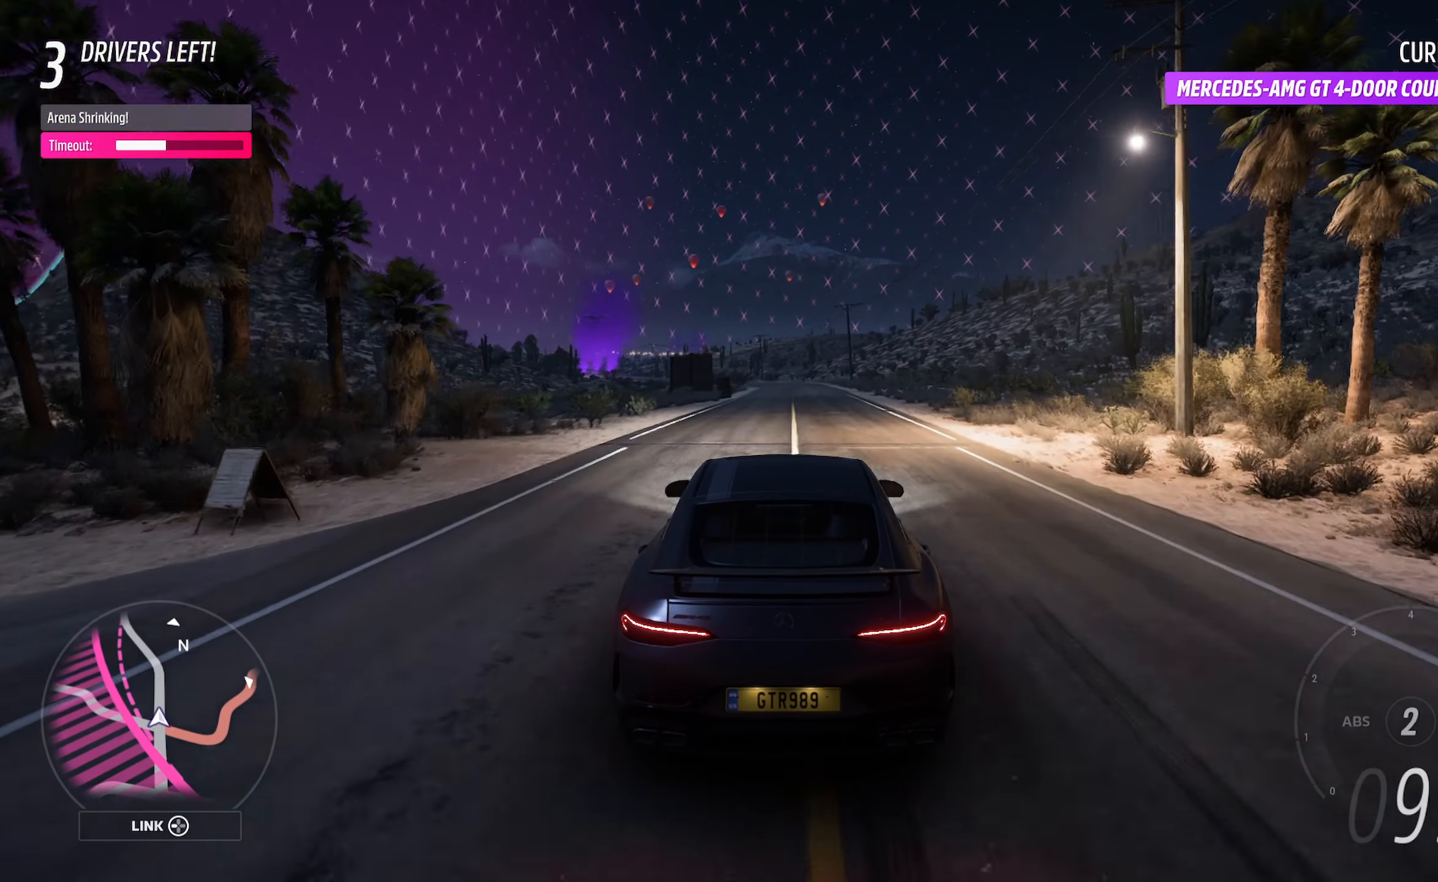
{"buttons": ["A"], "left_stick": "center", "right_stick": "center", "events": [[383, "left_stick", "left"], [500, "left_stick", "center"]]}
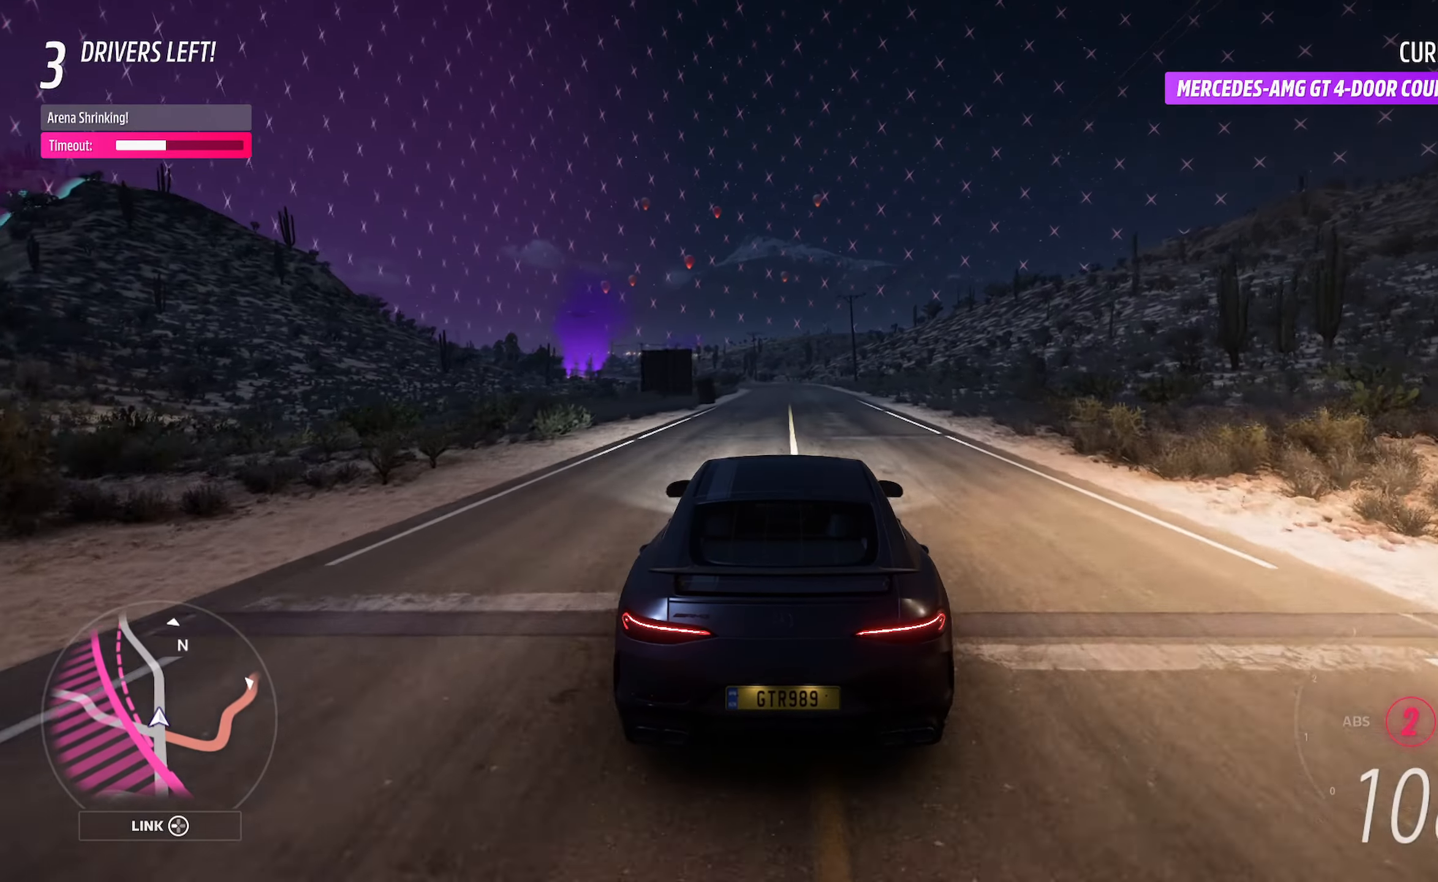
{"buttons": ["A"], "left_stick": "center", "right_stick": "center", "events": [[67, "R2", "down"], [150, "left_stick", "right"], [217, "R2", "up"], [233, "left_stick", "center"]]}
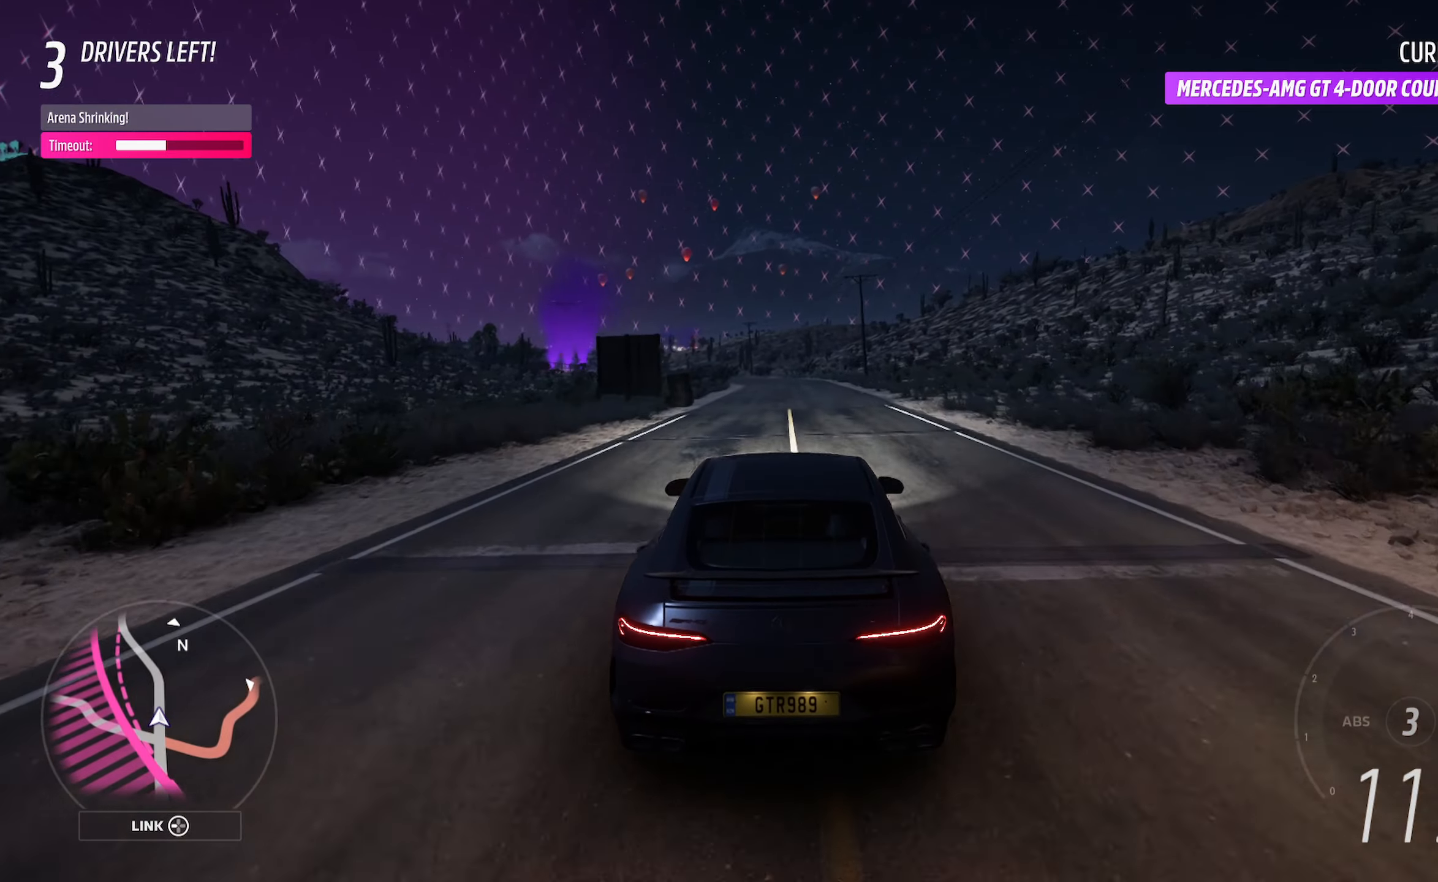
{"buttons": ["A"], "left_stick": "center", "right_stick": "center", "events": [[233, "left_stick", "left"], [367, "left_stick", "center"]]}
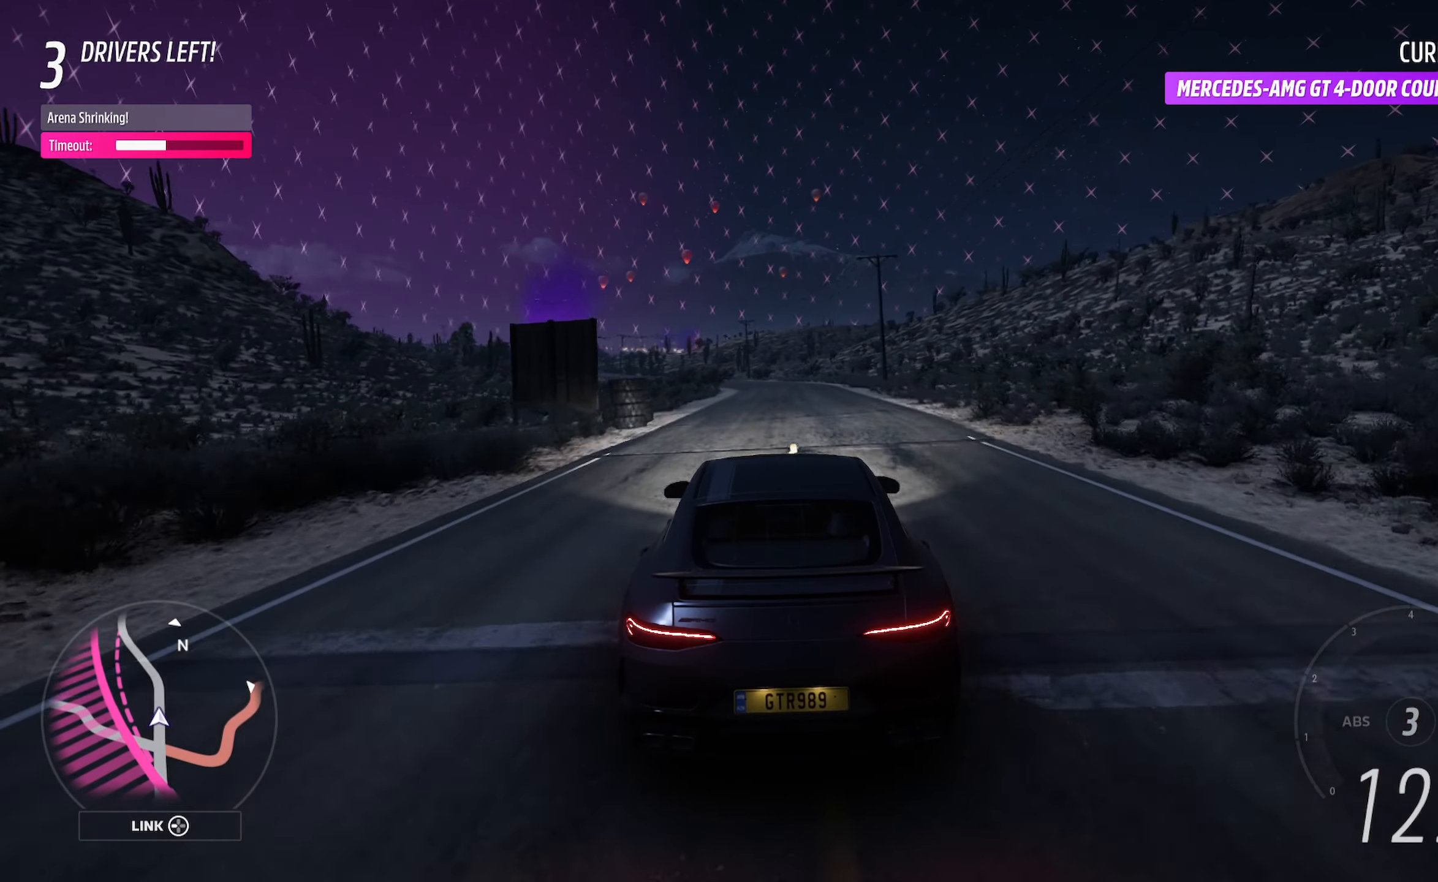
{"buttons": ["A"], "left_stick": "right", "right_stick": "center", "events": [[433, "left_stick", "right"]]}
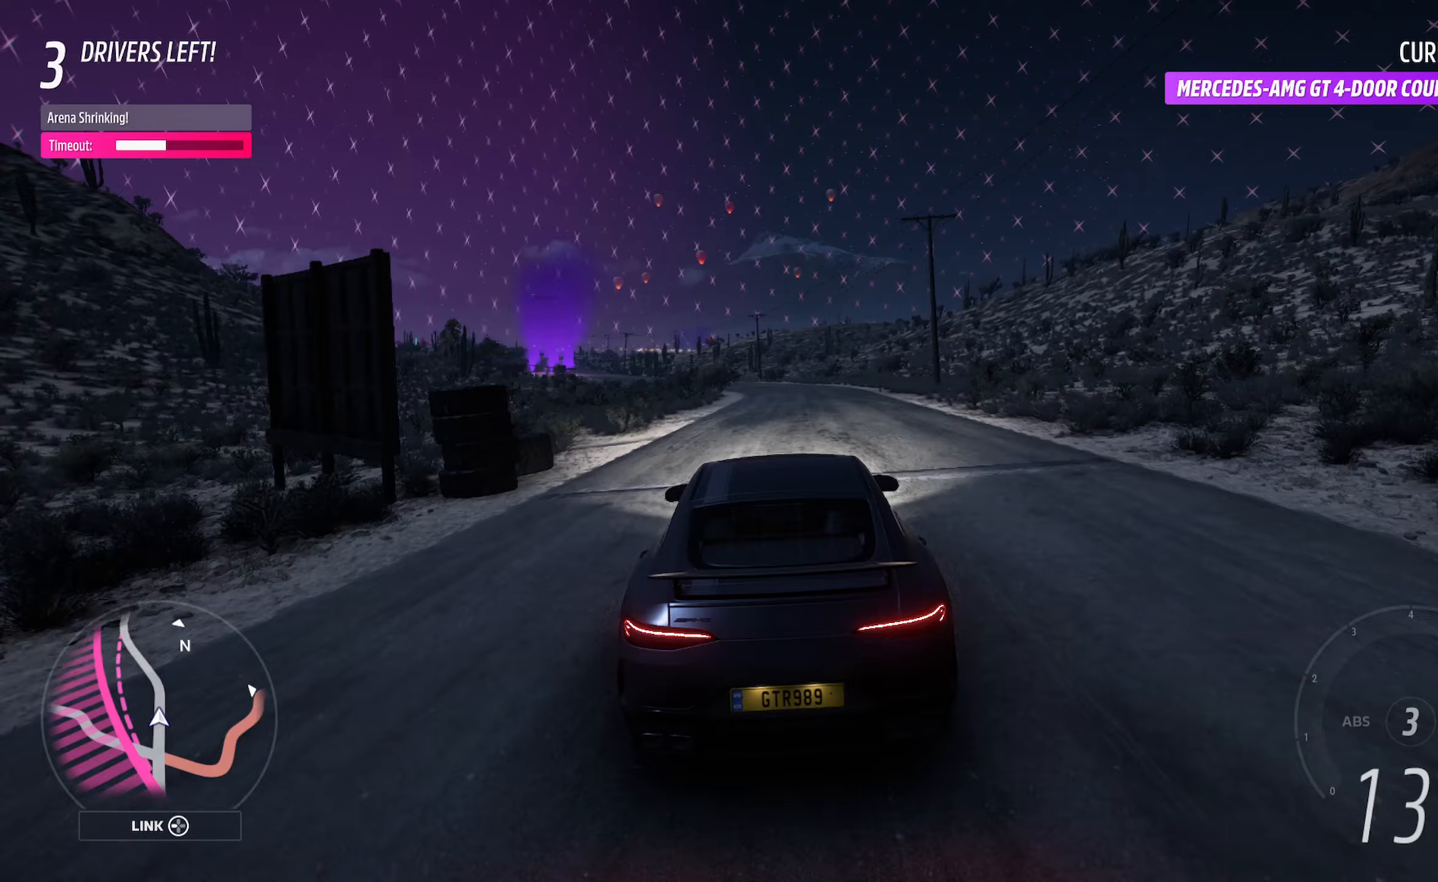
{"buttons": [], "left_stick": "left", "right_stick": "center", "events": [[67, "left_stick", "center"], [217, "A", "up"], [433, "X", "down"], [483, "X", "up"], [483, "left_stick", "left"]]}
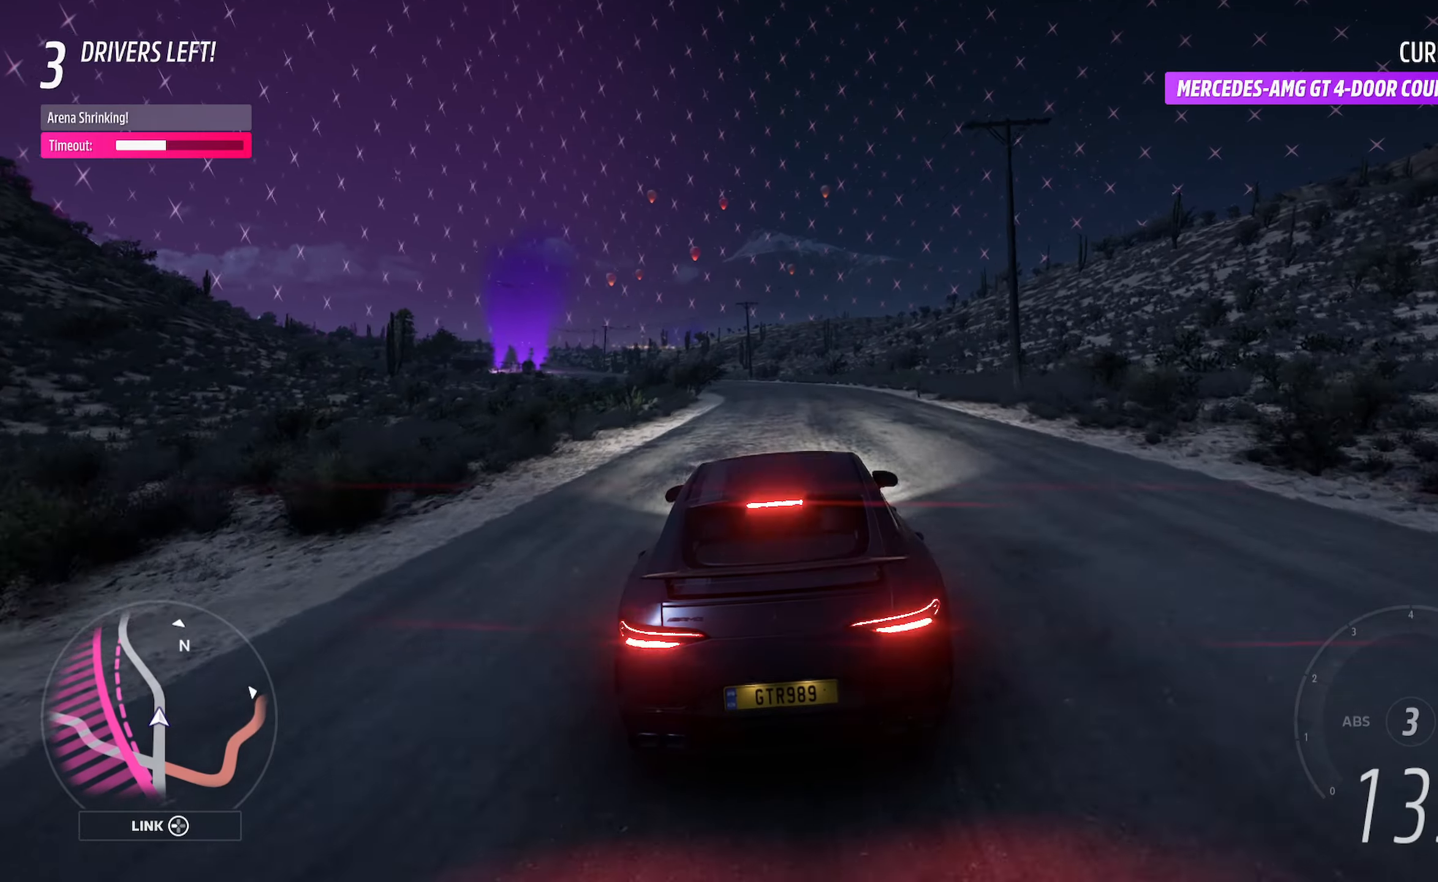
{"buttons": ["A"], "left_stick": "left", "right_stick": "center", "events": [[117, "left_stick", "center"], [267, "left_stick", "left"], [300, "A", "down"]]}
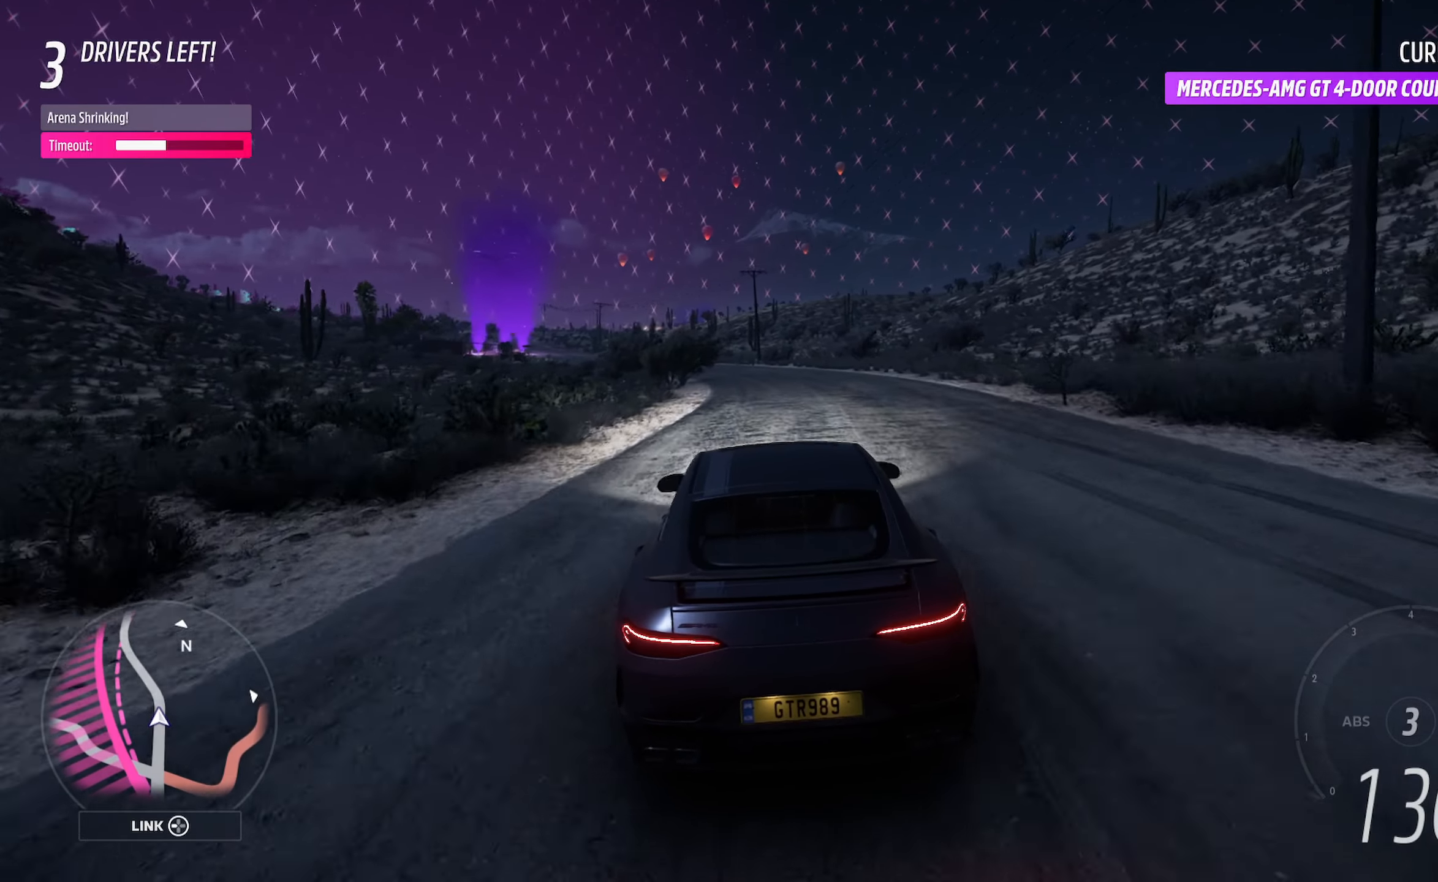
{"buttons": ["A"], "left_stick": "center", "right_stick": "center", "events": [[83, "left_stick", "center"], [300, "left_stick", "right"], [417, "left_stick", "center"]]}
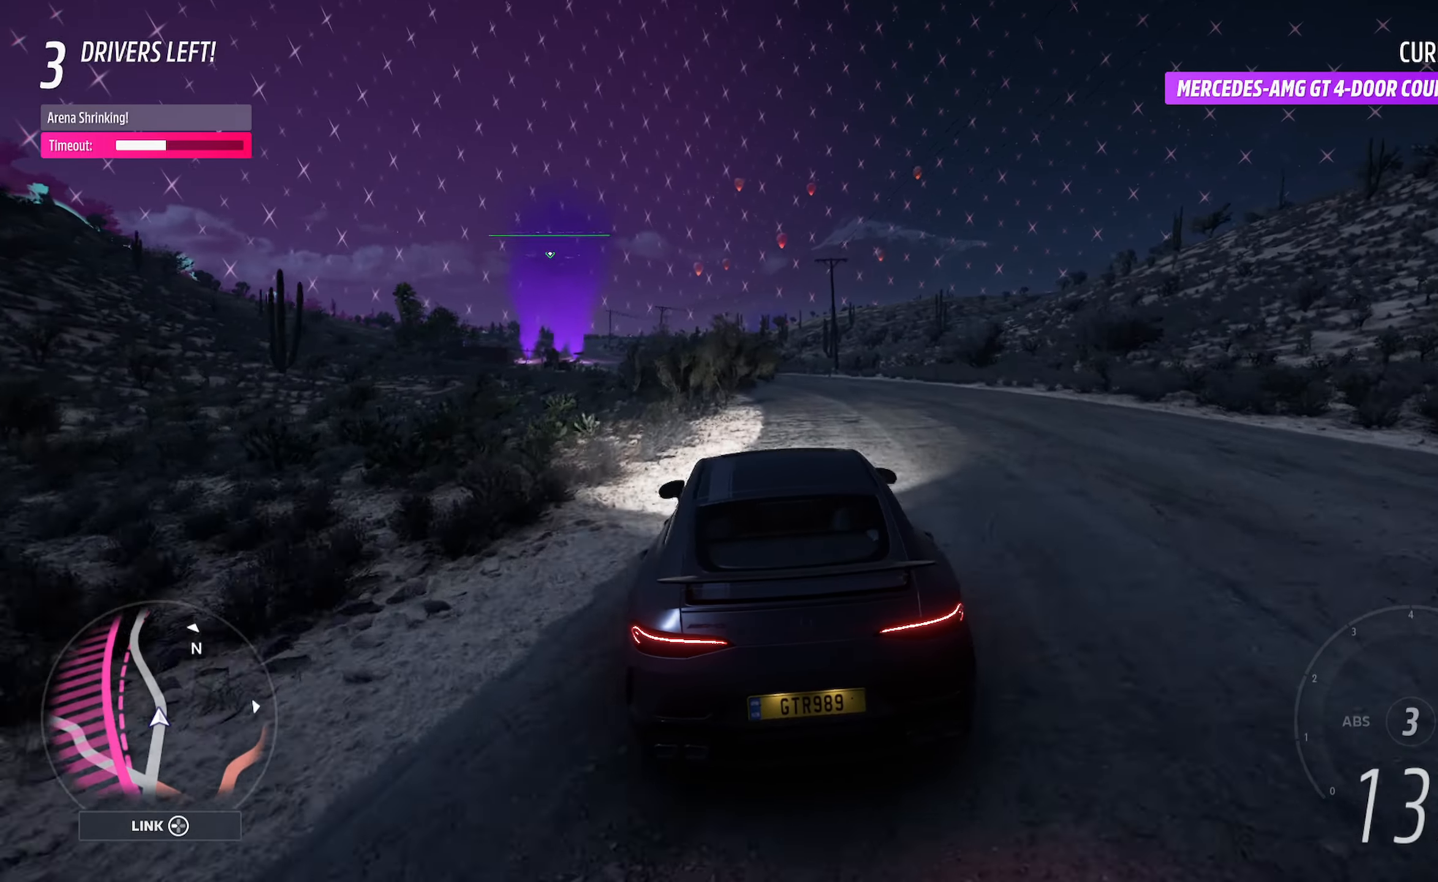
{"buttons": ["A", "R2"], "left_stick": "left", "right_stick": "center", "events": [[350, "left_stick", "left"], [450, "R2", "down"]]}
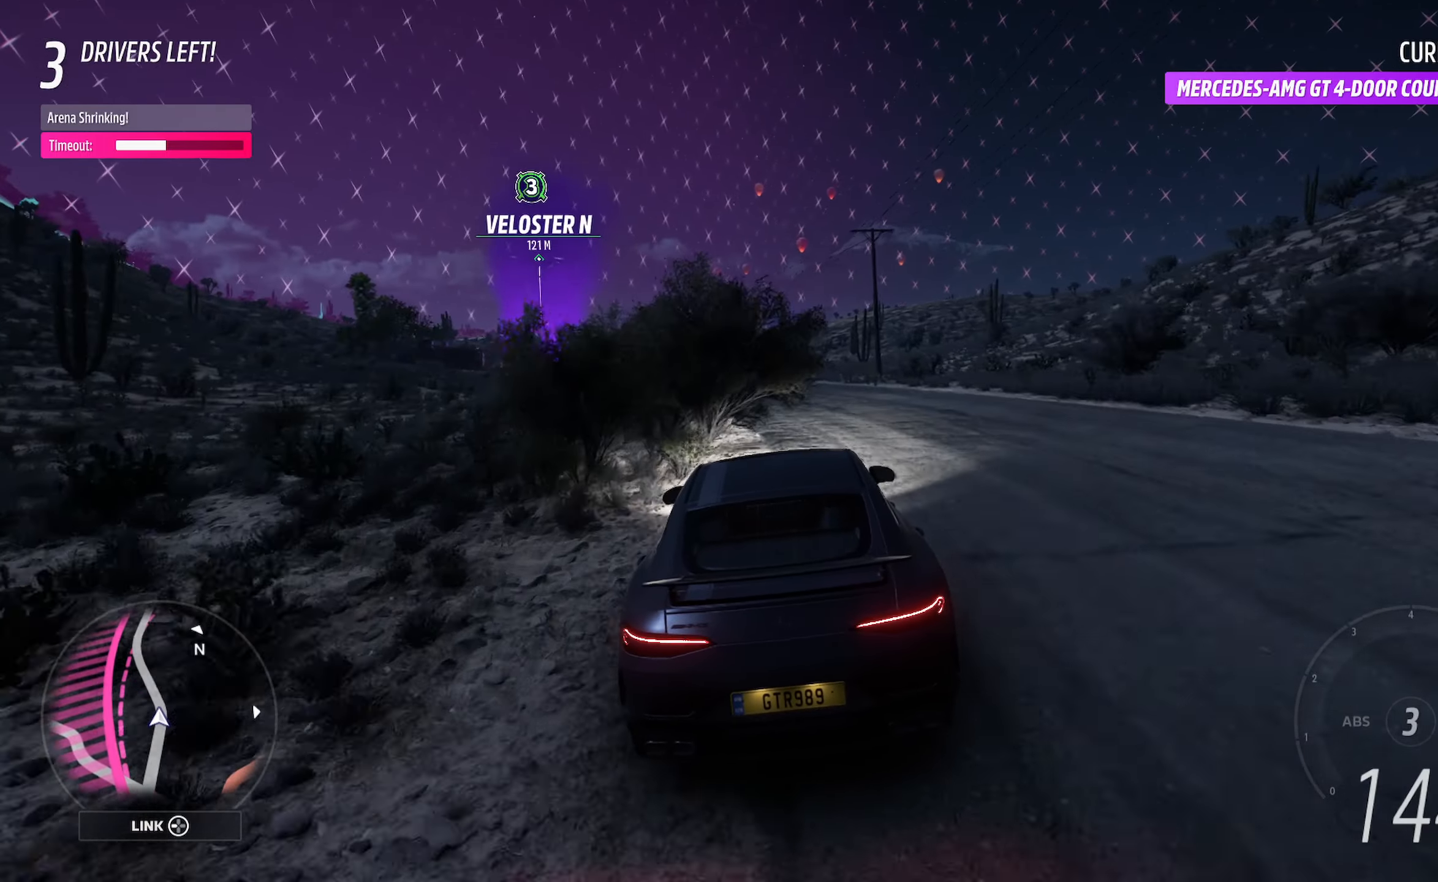
{"buttons": ["A"], "left_stick": "left", "right_stick": "center", "events": [[83, "left_stick", "center"], [100, "R2", "up"], [183, "left_stick", "left"]]}
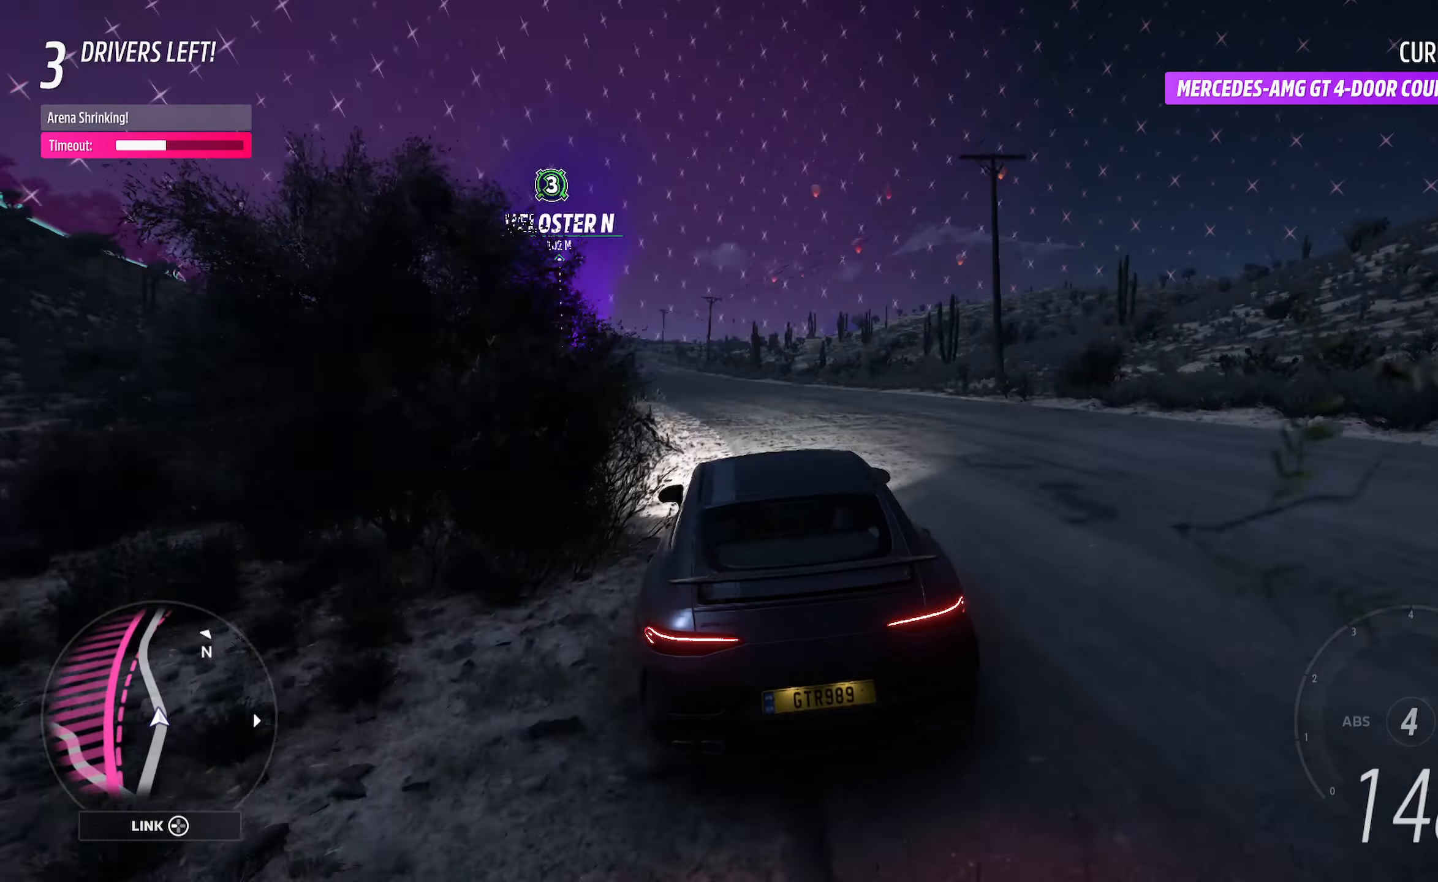
{"buttons": ["A"], "left_stick": "center", "right_stick": "center", "events": [[33, "left_stick", "center"], [183, "left_stick", "left"], [400, "left_stick", "center"]]}
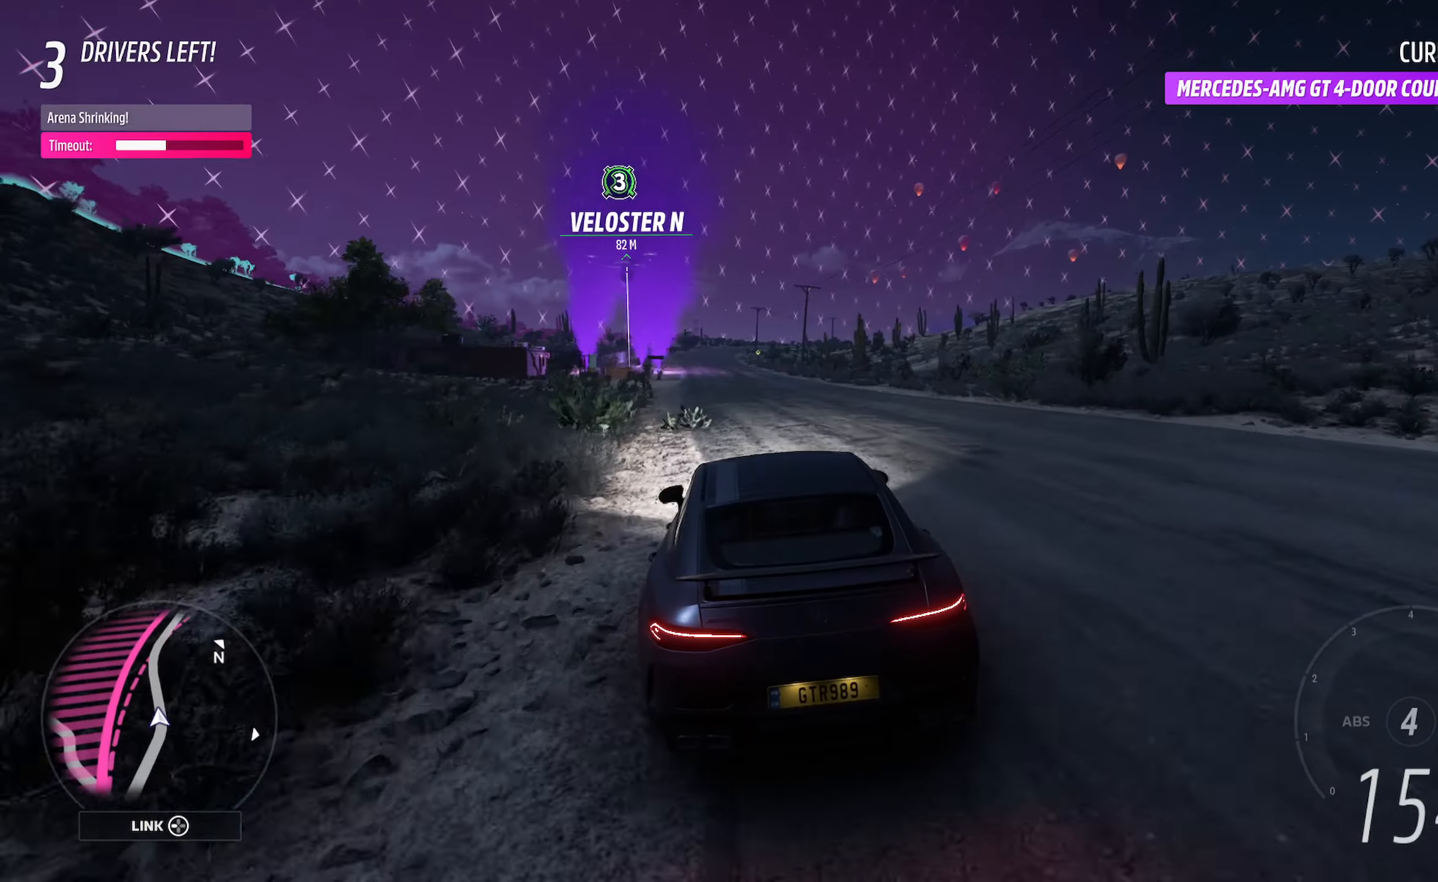
{"buttons": ["A"], "left_stick": "right", "right_stick": "center", "events": [[117, "left_stick", "left"], [250, "left_stick", "center"], [483, "left_stick", "right"]]}
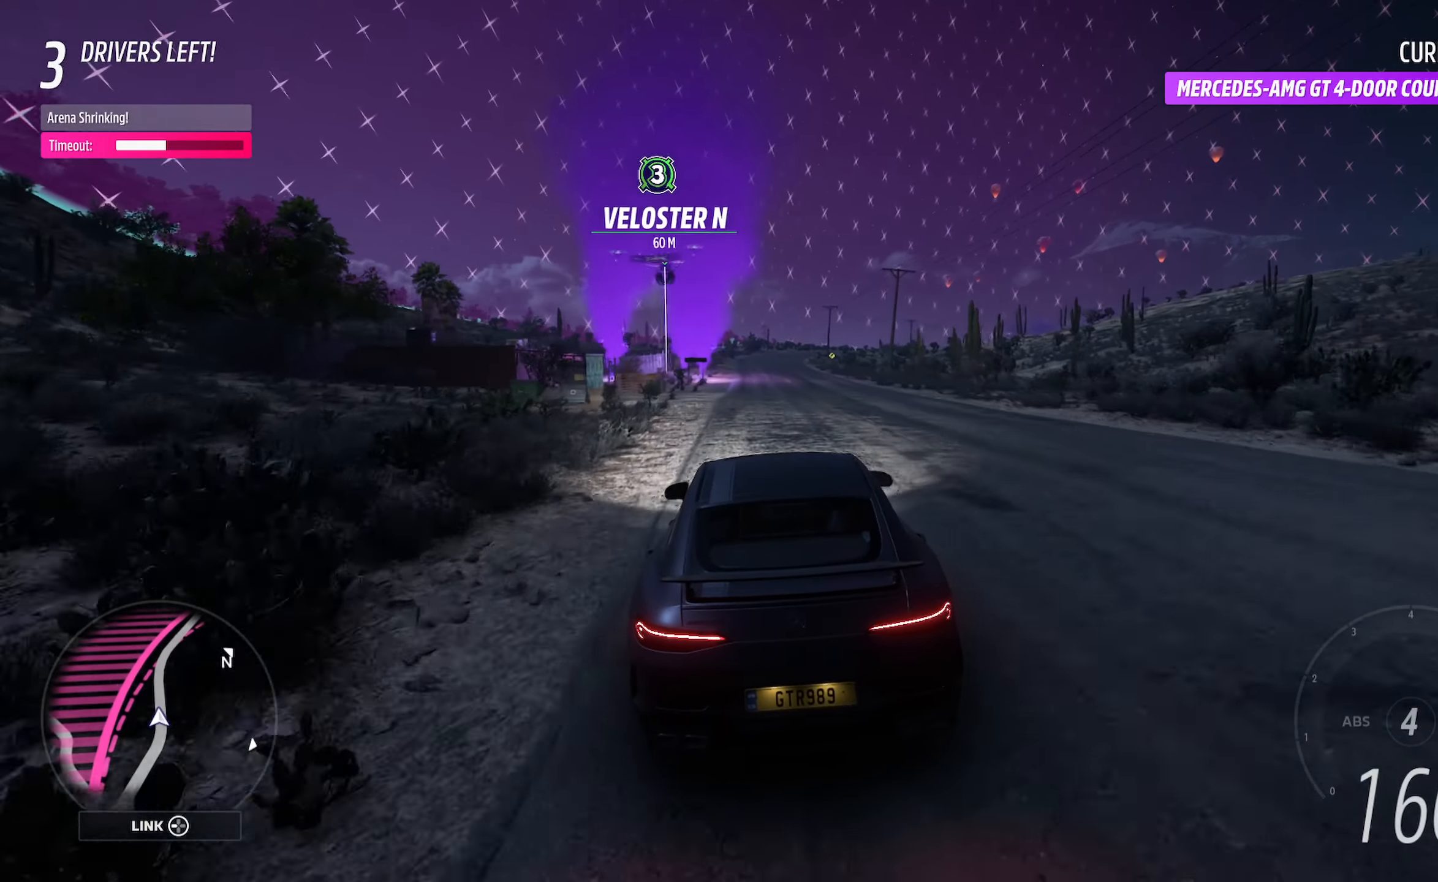
{"buttons": ["A"], "left_stick": "right", "right_stick": "center", "events": [[50, "left_stick", "center"], [350, "left_stick", "right"]]}
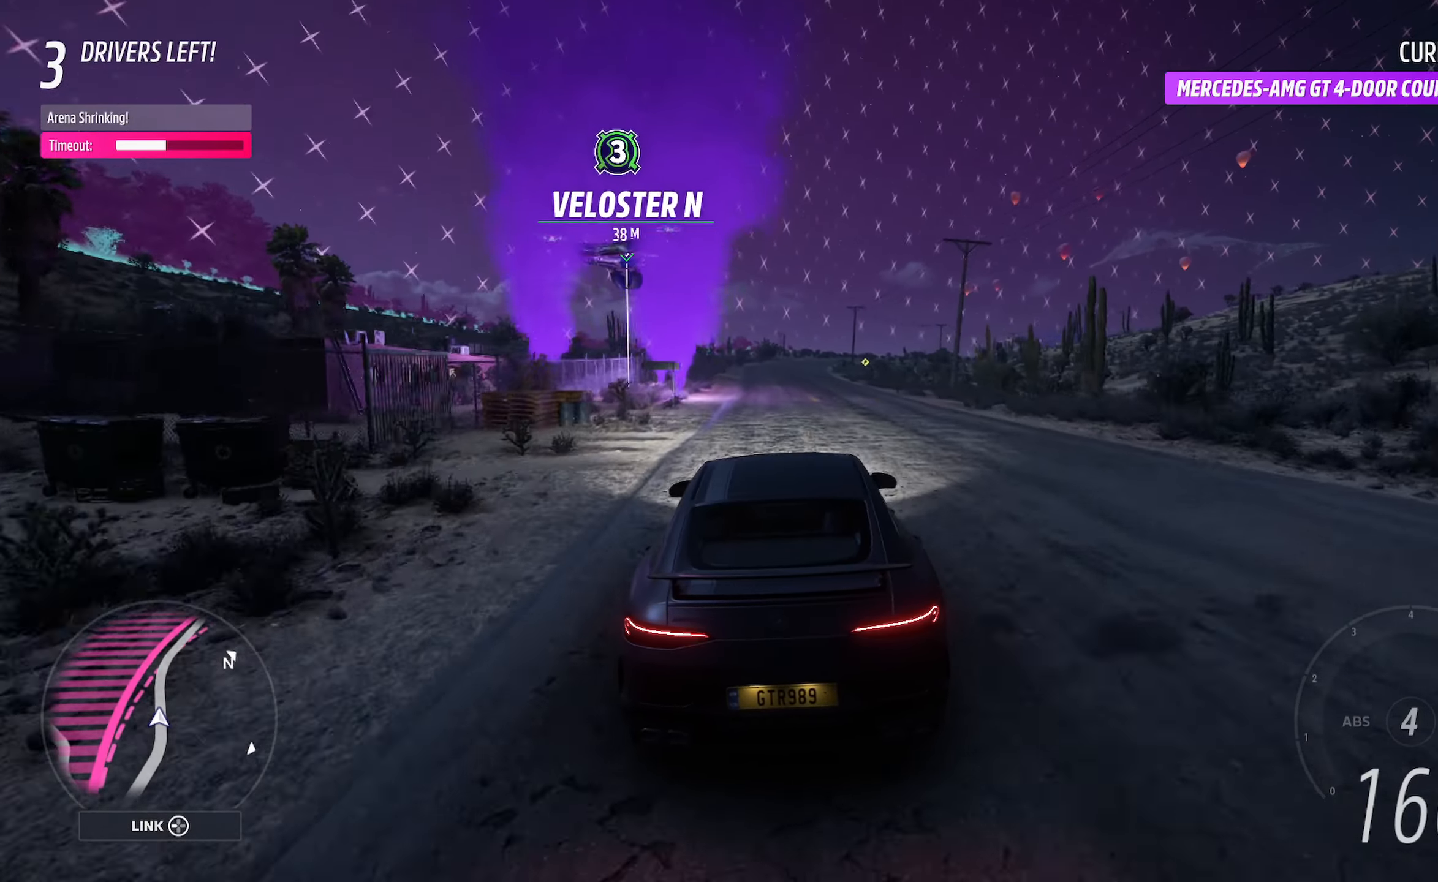
{"buttons": ["A"], "left_stick": "right", "right_stick": "center", "events": [[33, "left_stick", "center"], [317, "left_stick", "right"]]}
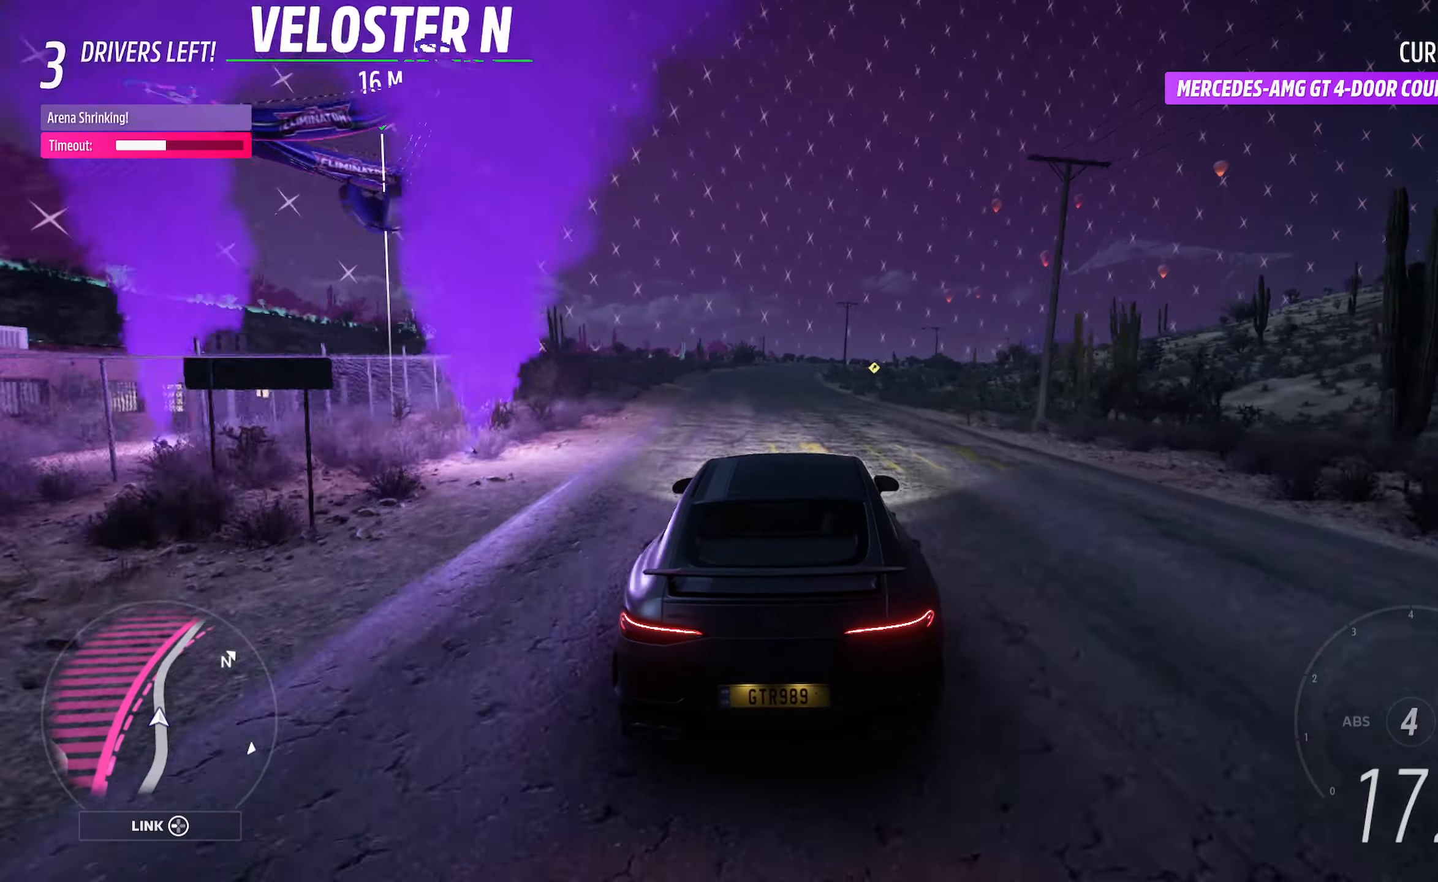
{"buttons": ["A"], "left_stick": "center", "right_stick": "center", "events": [[17, "left_stick", "center"], [150, "left_stick", "right"], [433, "left_stick", "center"]]}
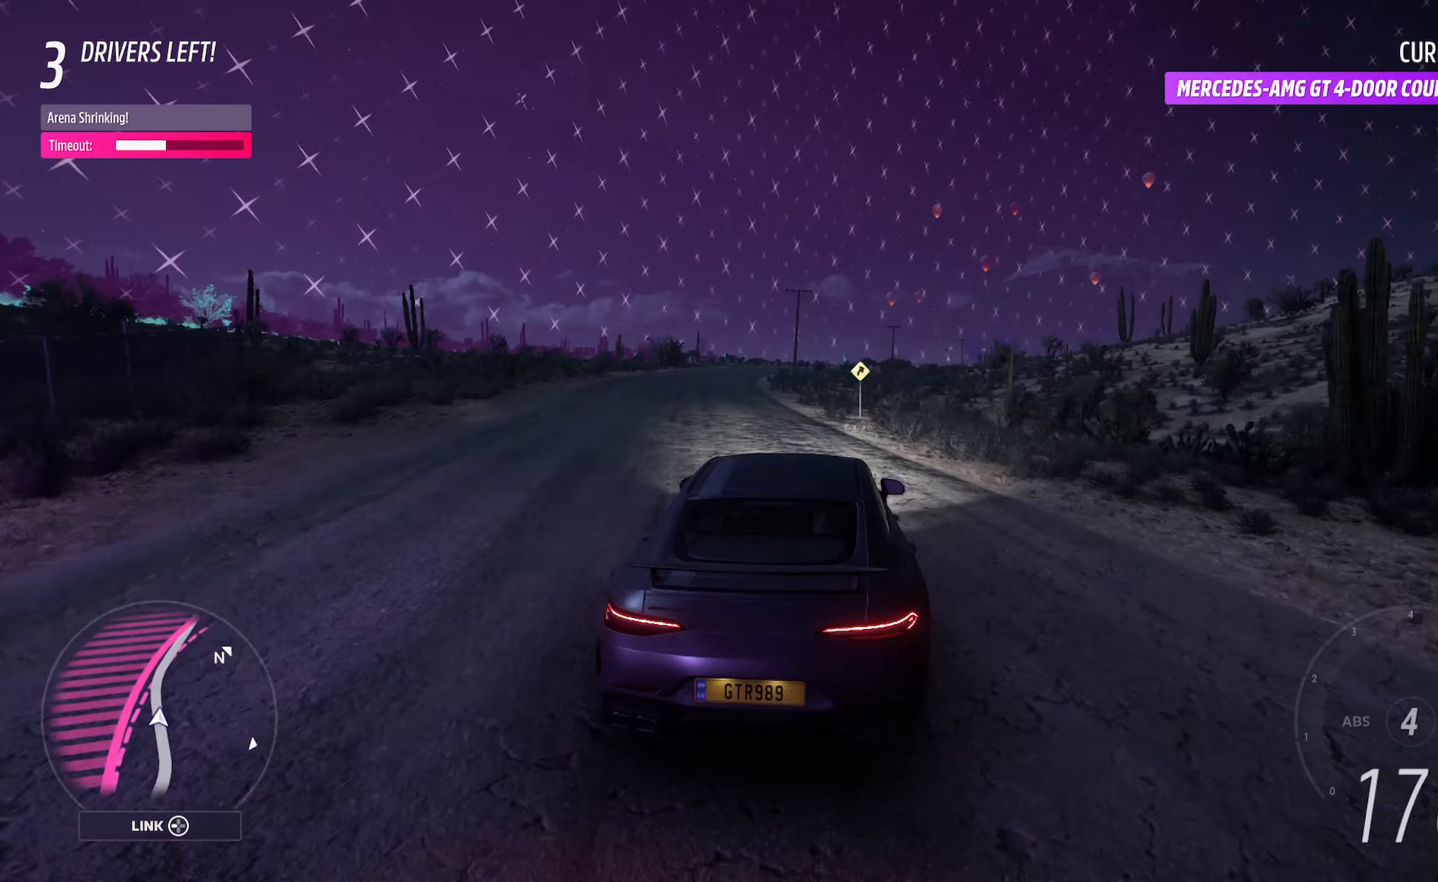
{"buttons": ["A"], "left_stick": "right", "right_stick": "center", "events": [[317, "left_stick", "right"]]}
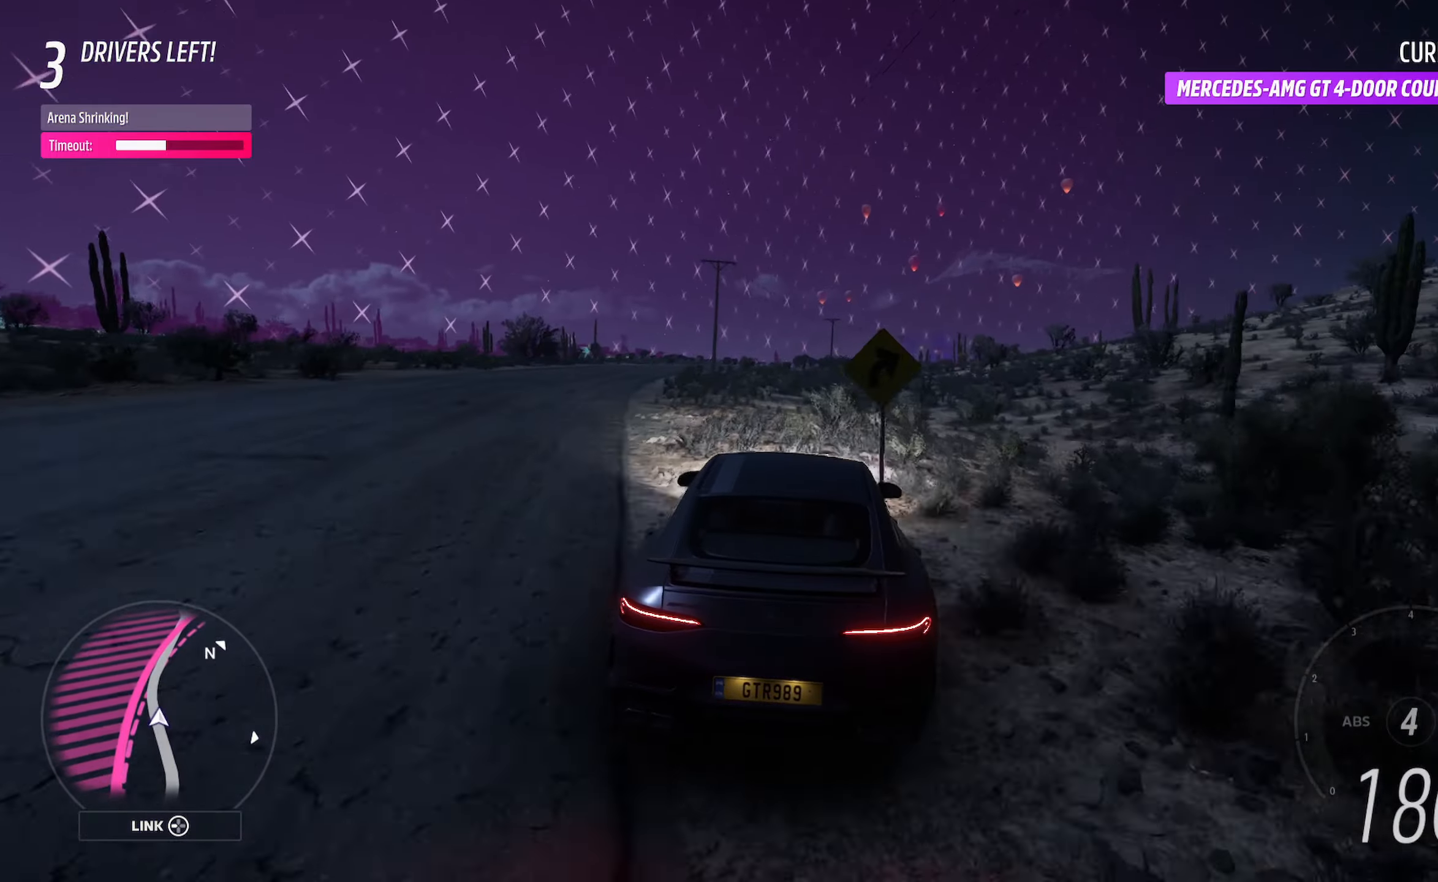
{"buttons": ["A"], "left_stick": "center", "right_stick": "center", "events": [[500, "left_stick", "center"]]}
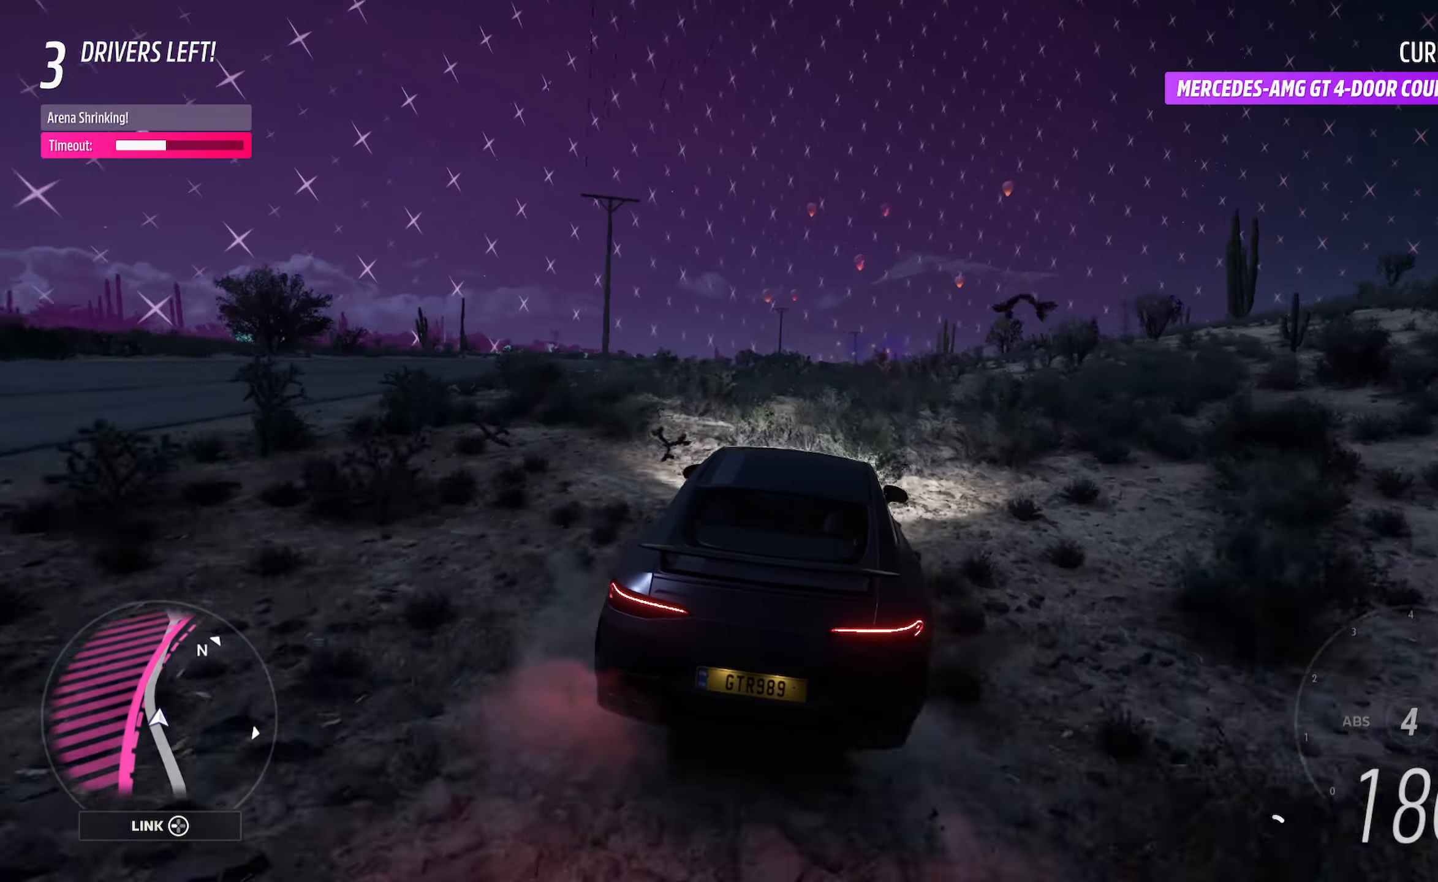
{"buttons": ["A"], "left_stick": "center", "right_stick": "center", "events": [[83, "A", "up"], [167, "left_stick", "right"], [467, "left_stick", "center"], [483, "A", "down"]]}
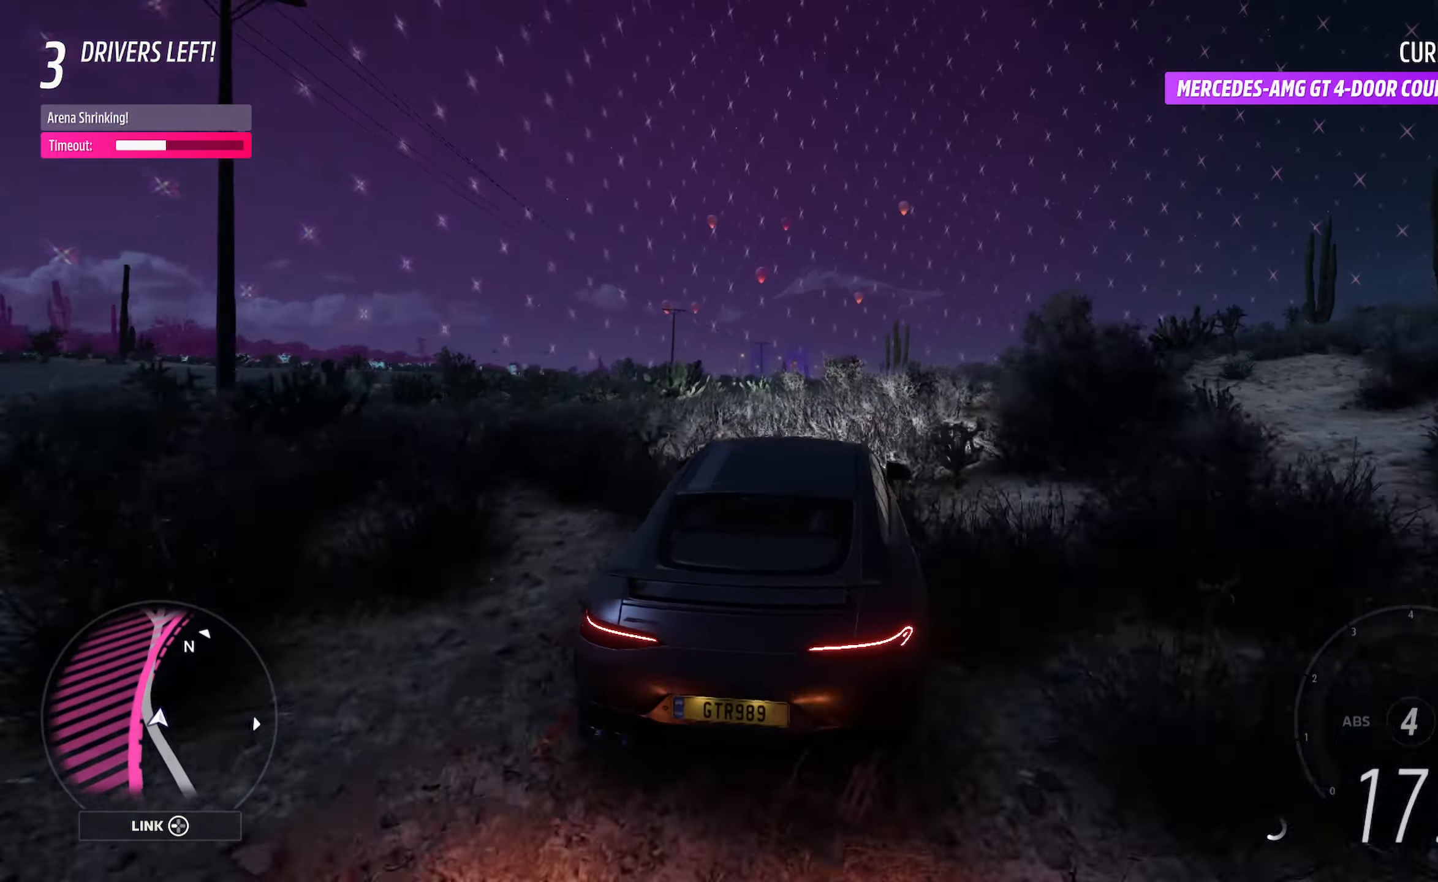
{"buttons": [], "left_stick": "center", "right_stick": "center", "events": [[67, "left_stick", "left"], [367, "left_stick", "center"], [450, "A", "up"]]}
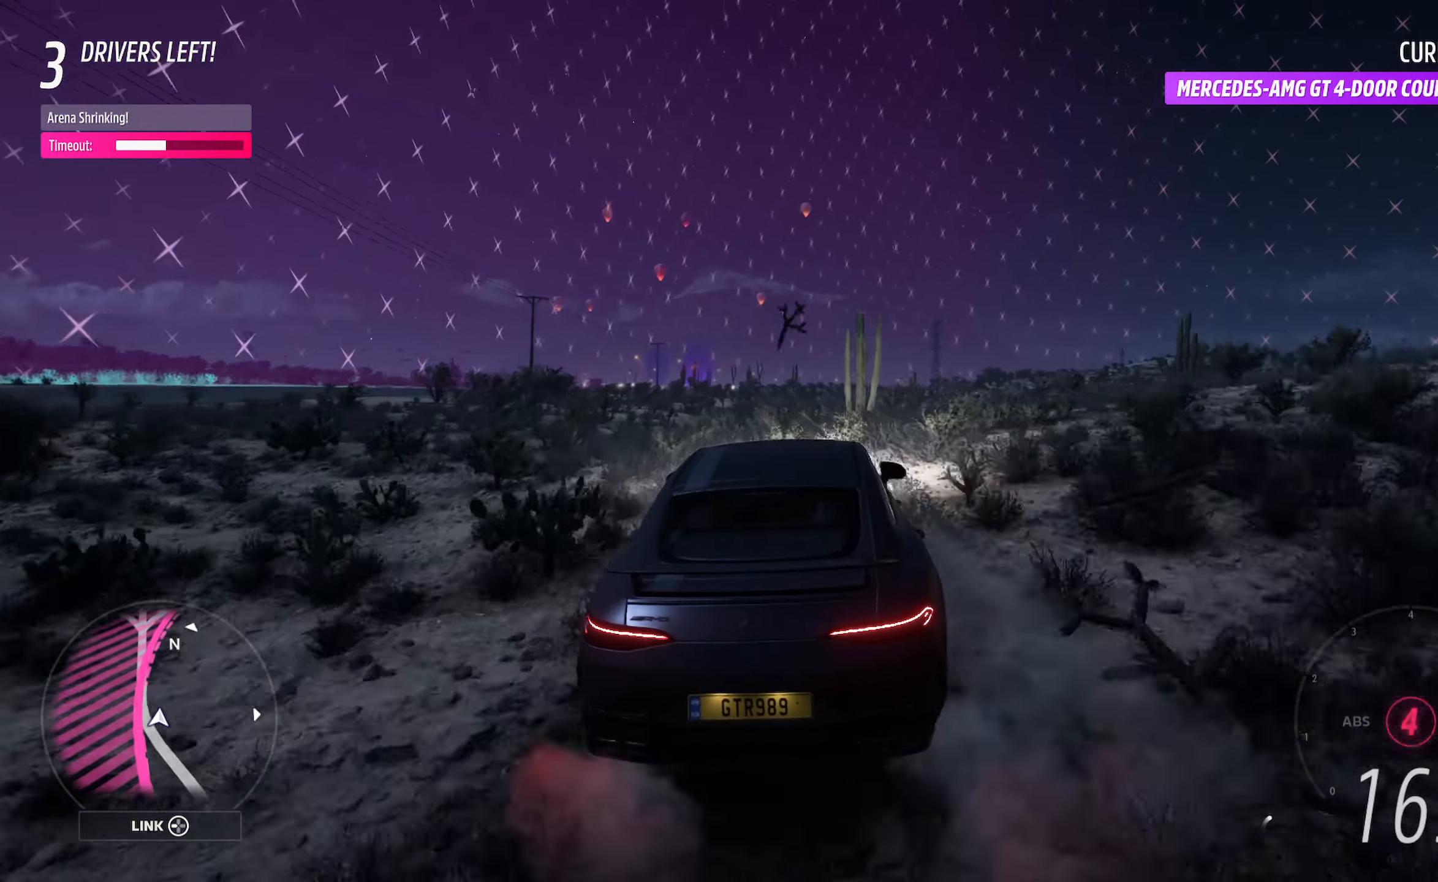
{"buttons": ["A"], "left_stick": "center", "right_stick": "center", "events": [[300, "left_stick", "left"], [433, "A", "down"], [483, "left_stick", "center"]]}
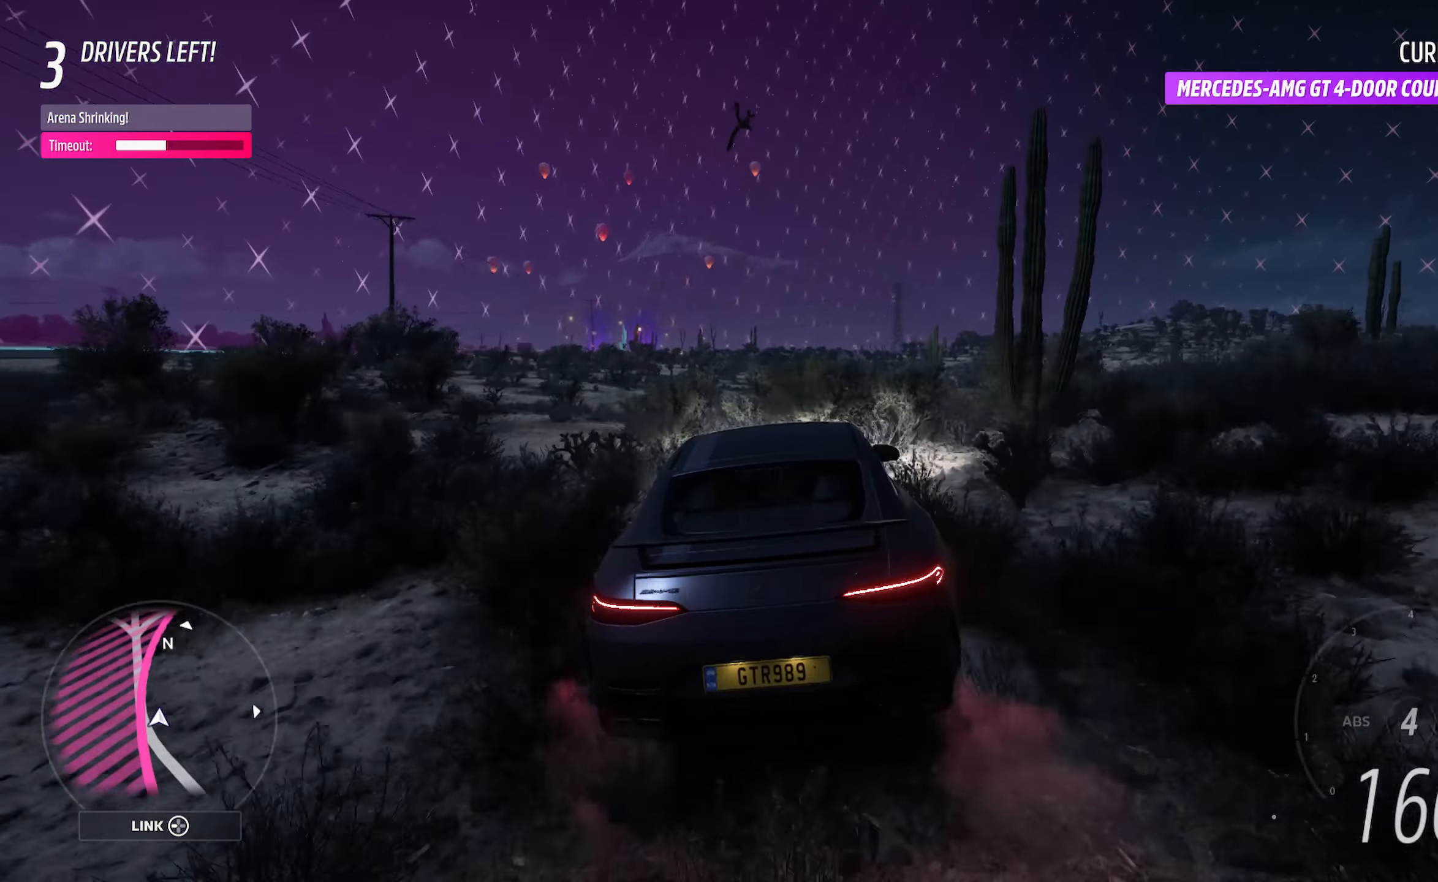
{"buttons": ["A"], "left_stick": "right", "right_stick": "center", "events": [[350, "left_stick", "right"]]}
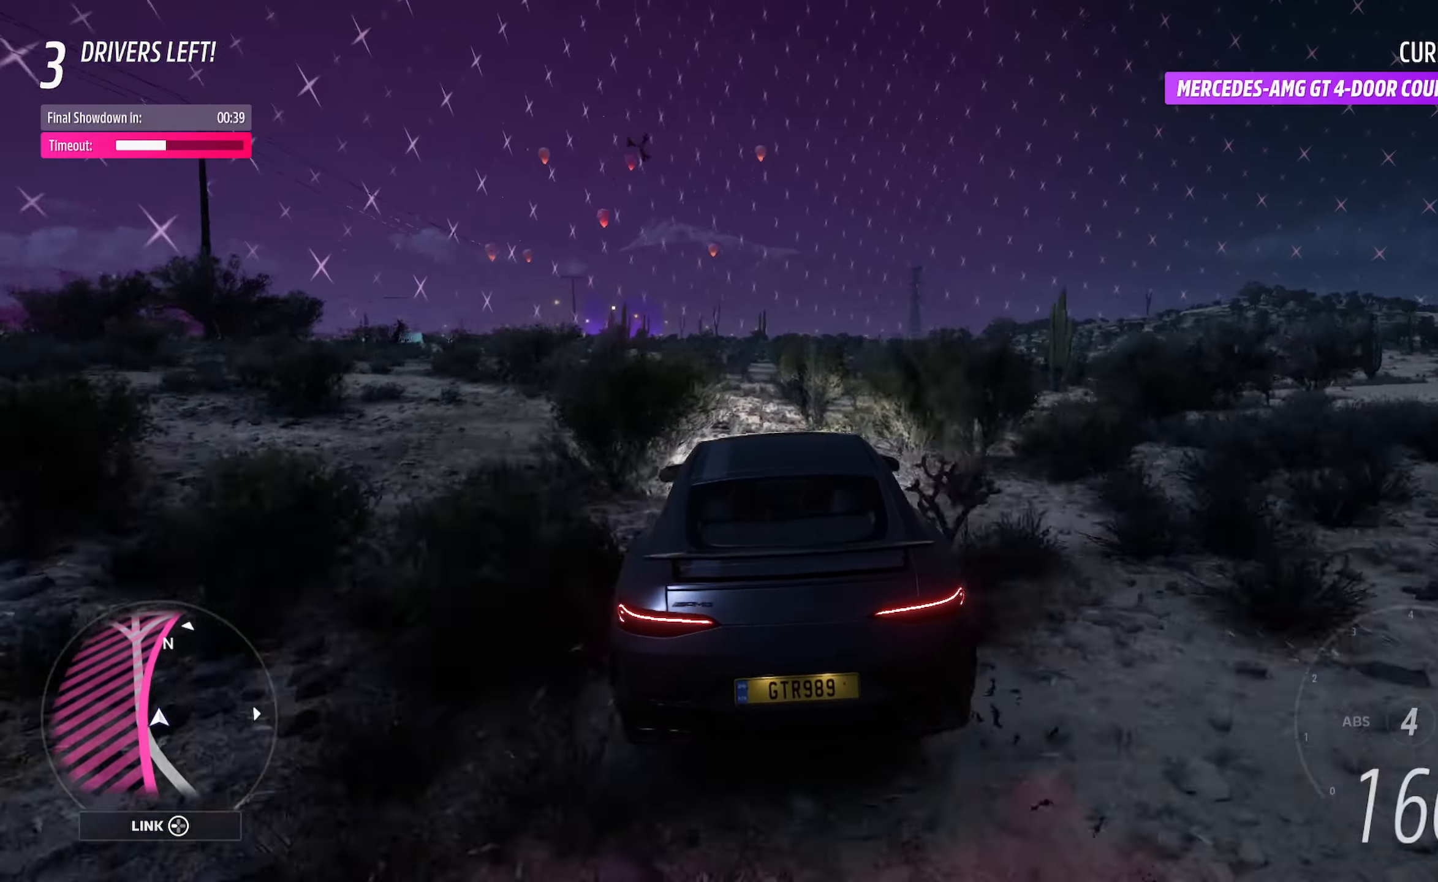
{"buttons": [], "left_stick": "left", "right_stick": "center", "events": [[17, "left_stick", "center"], [350, "A", "up"], [500, "left_stick", "left"]]}
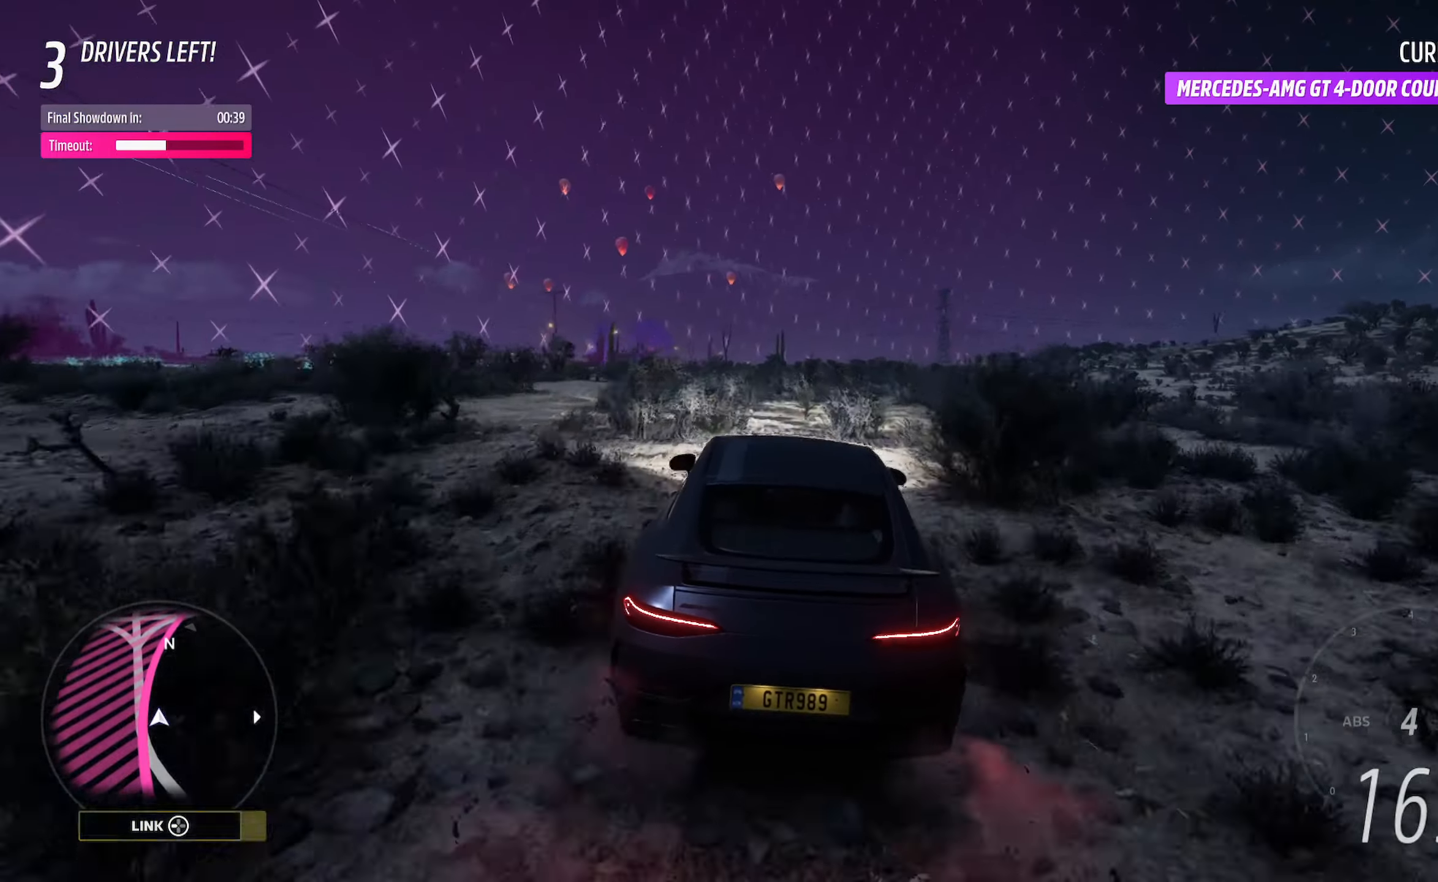
{"buttons": [], "left_stick": "center", "right_stick": "center", "events": [[167, "left_stick", "center"], [367, "left_stick", "right"], [433, "left_stick", "center"]]}
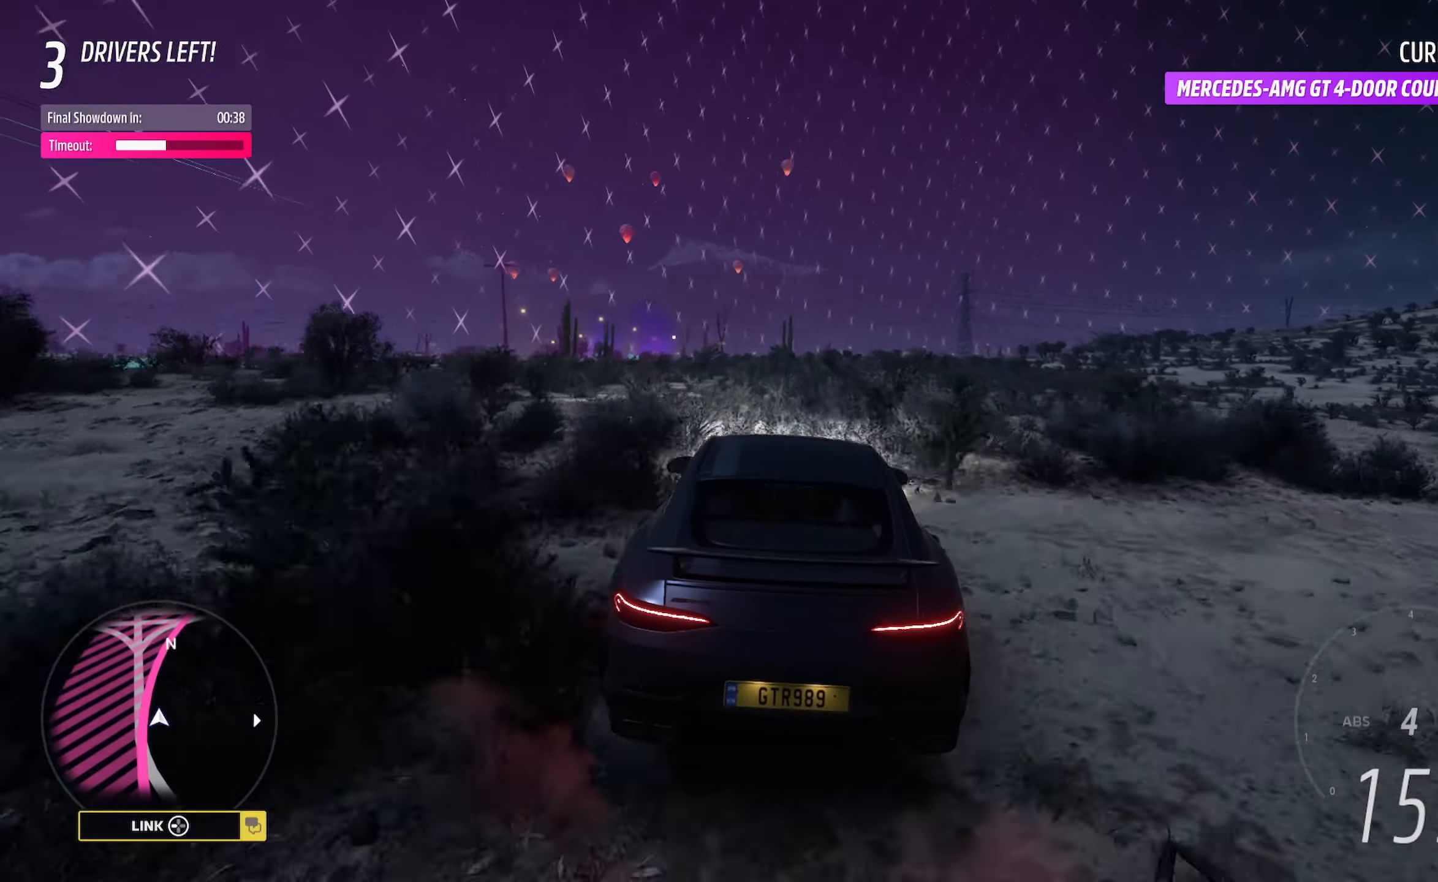
{"buttons": [], "left_stick": "center", "right_stick": "center", "events": []}
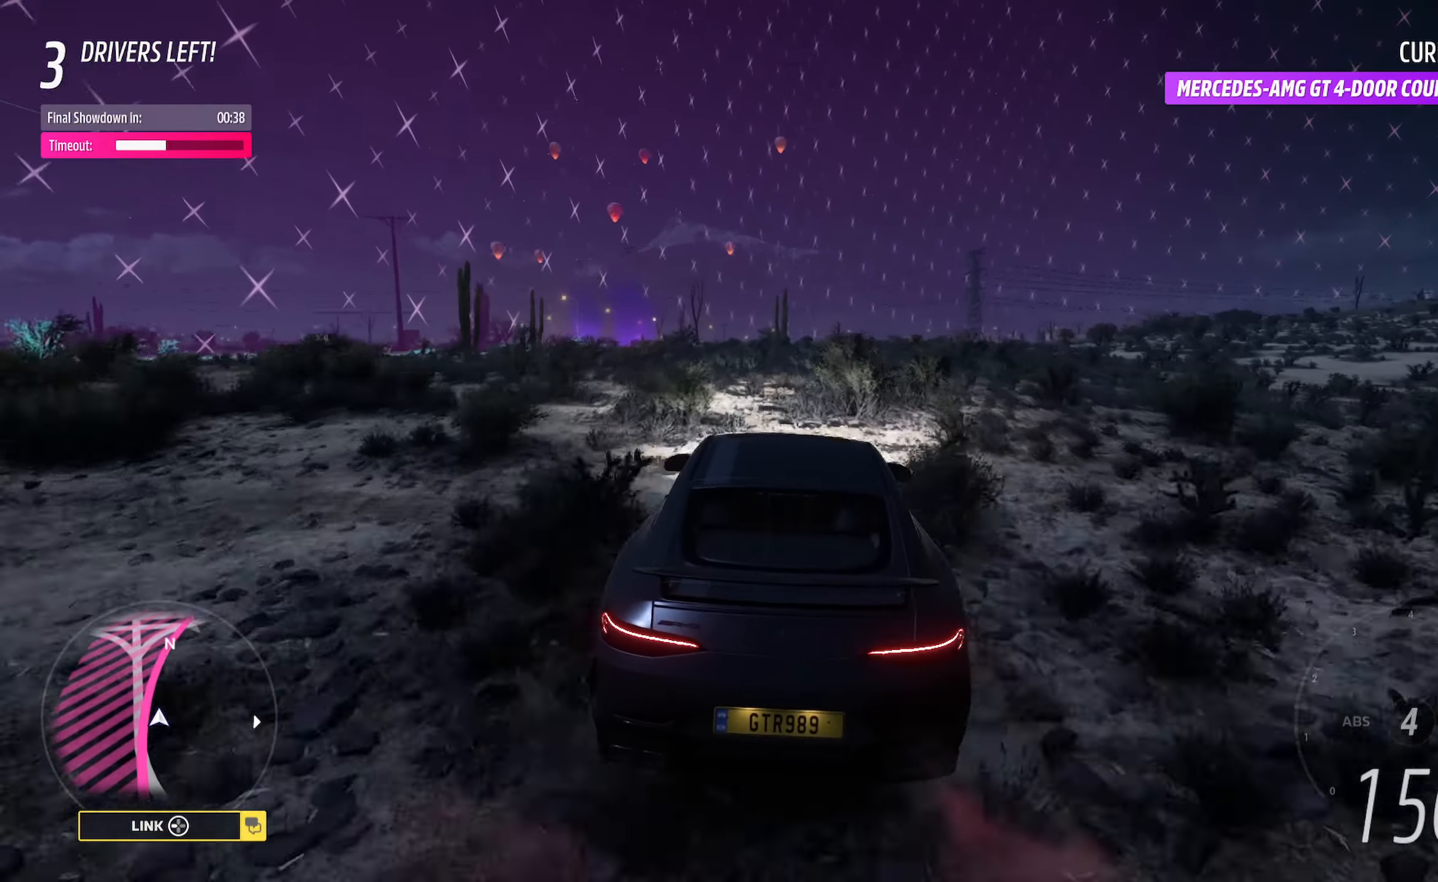
{"buttons": ["A"], "left_stick": "center", "right_stick": "center", "events": [[233, "left_stick", "right"], [283, "A", "down"], [400, "left_stick", "center"]]}